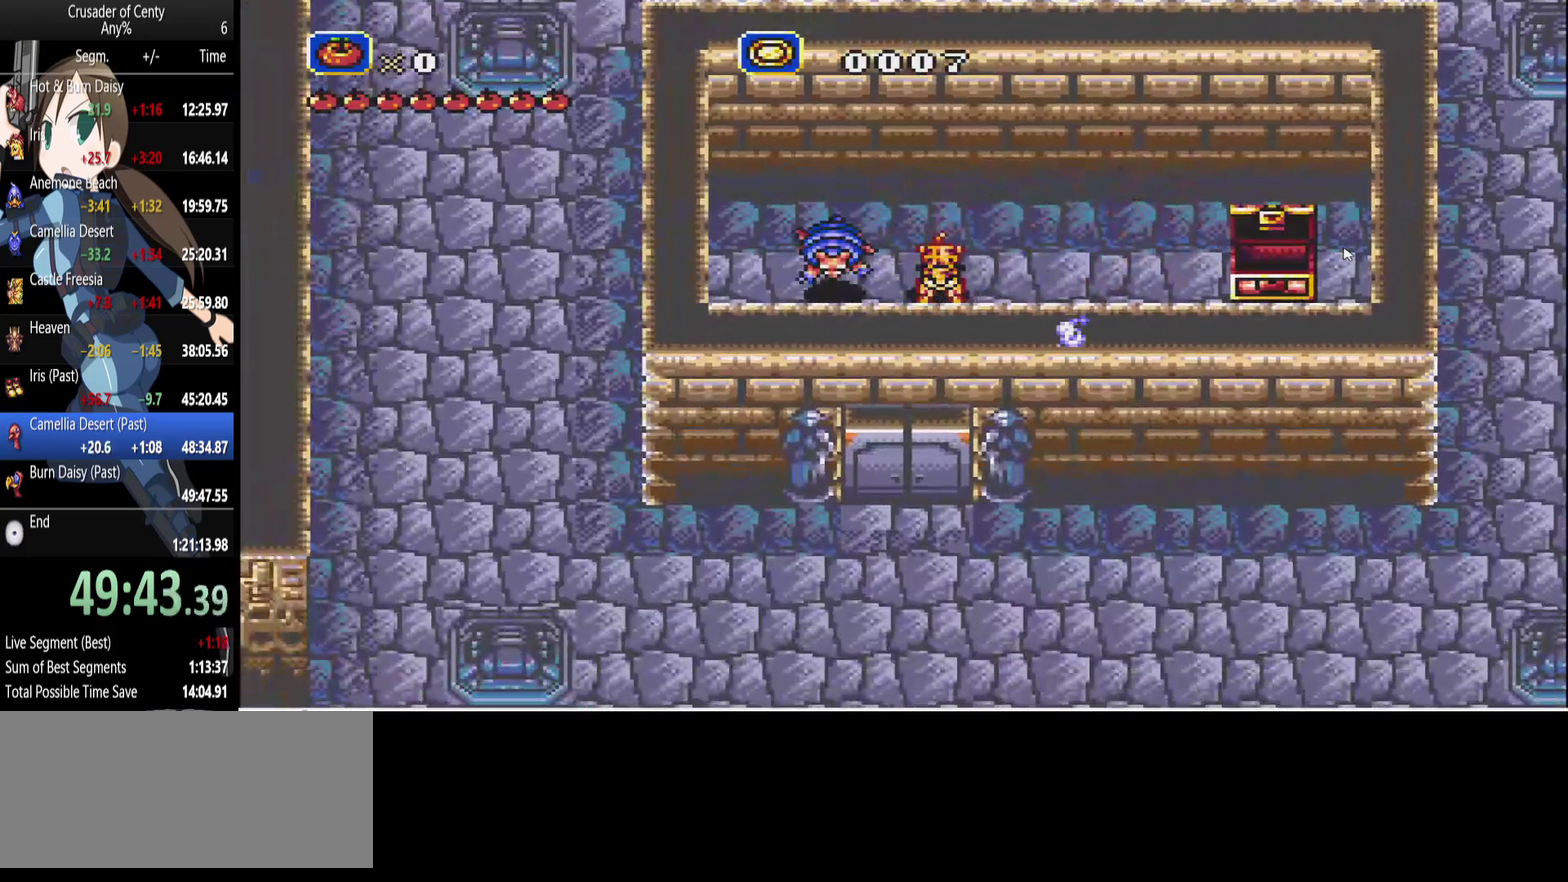
Gameplay with a controller (Xbox layout); each line is a JSON object with the inputs held at the frame after it. "events" lists button and stick changes between this image and that frame as [ms after this image, input, new state], when the widget could be followed in between. Not read: L1 L2 L3 R1 R2 R3.
{"buttons": ["DPAD_DOWN"], "events": []}
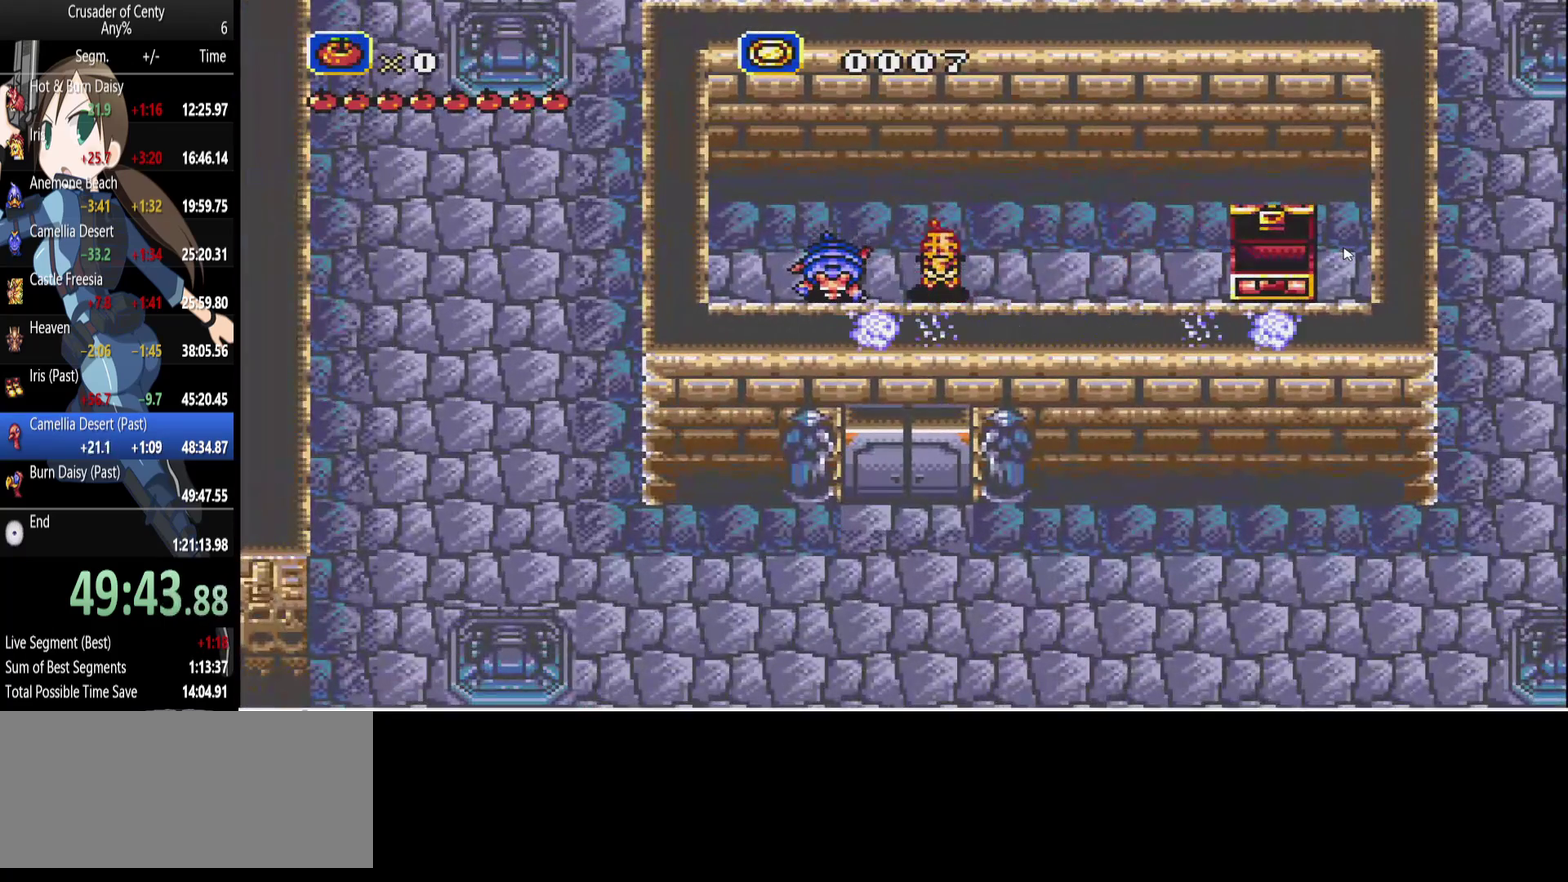
{"buttons": ["DPAD_DOWN"], "events": []}
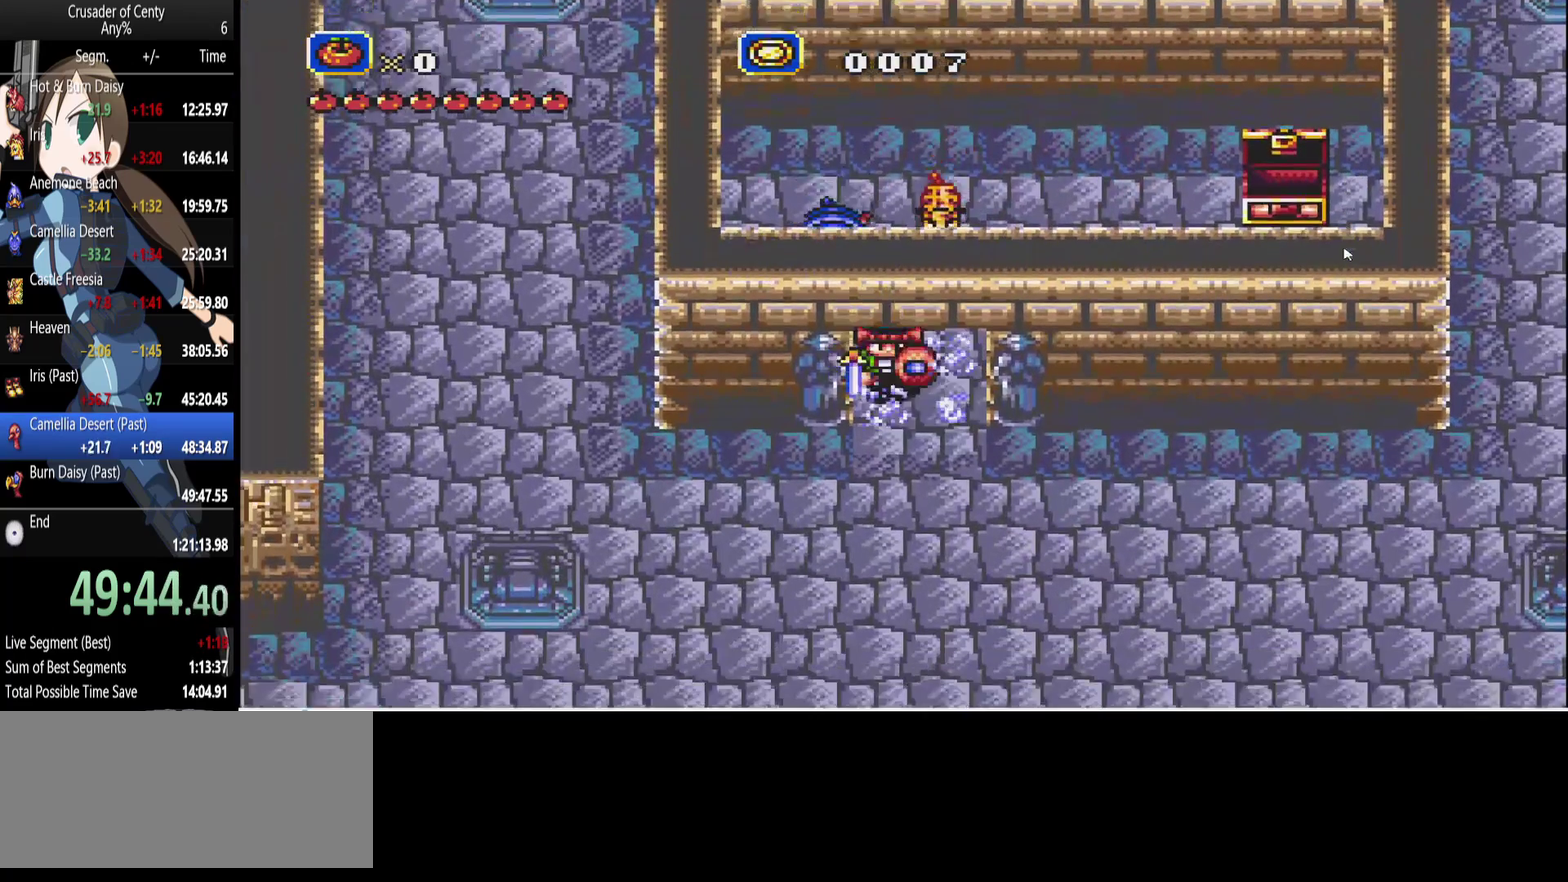
{"buttons": ["DPAD_LEFT"], "events": [[150, "DPAD_LEFT", "down"], [350, "DPAD_DOWN", "up"]]}
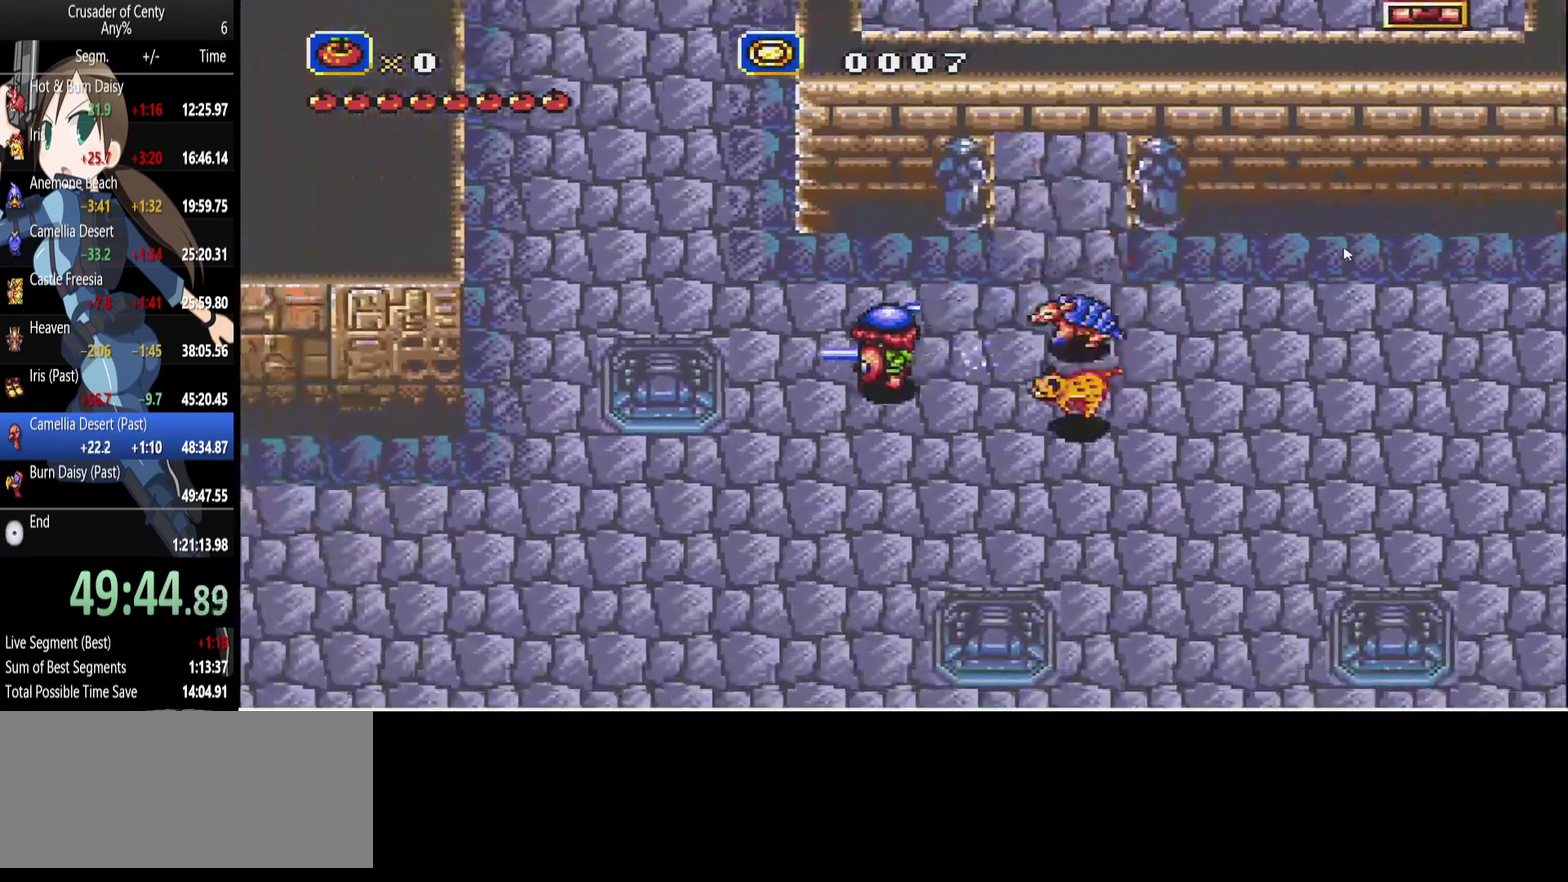
{"buttons": ["DPAD_LEFT"], "events": [[33, "DPAD_DOWN", "down"], [450, "DPAD_DOWN", "up"]]}
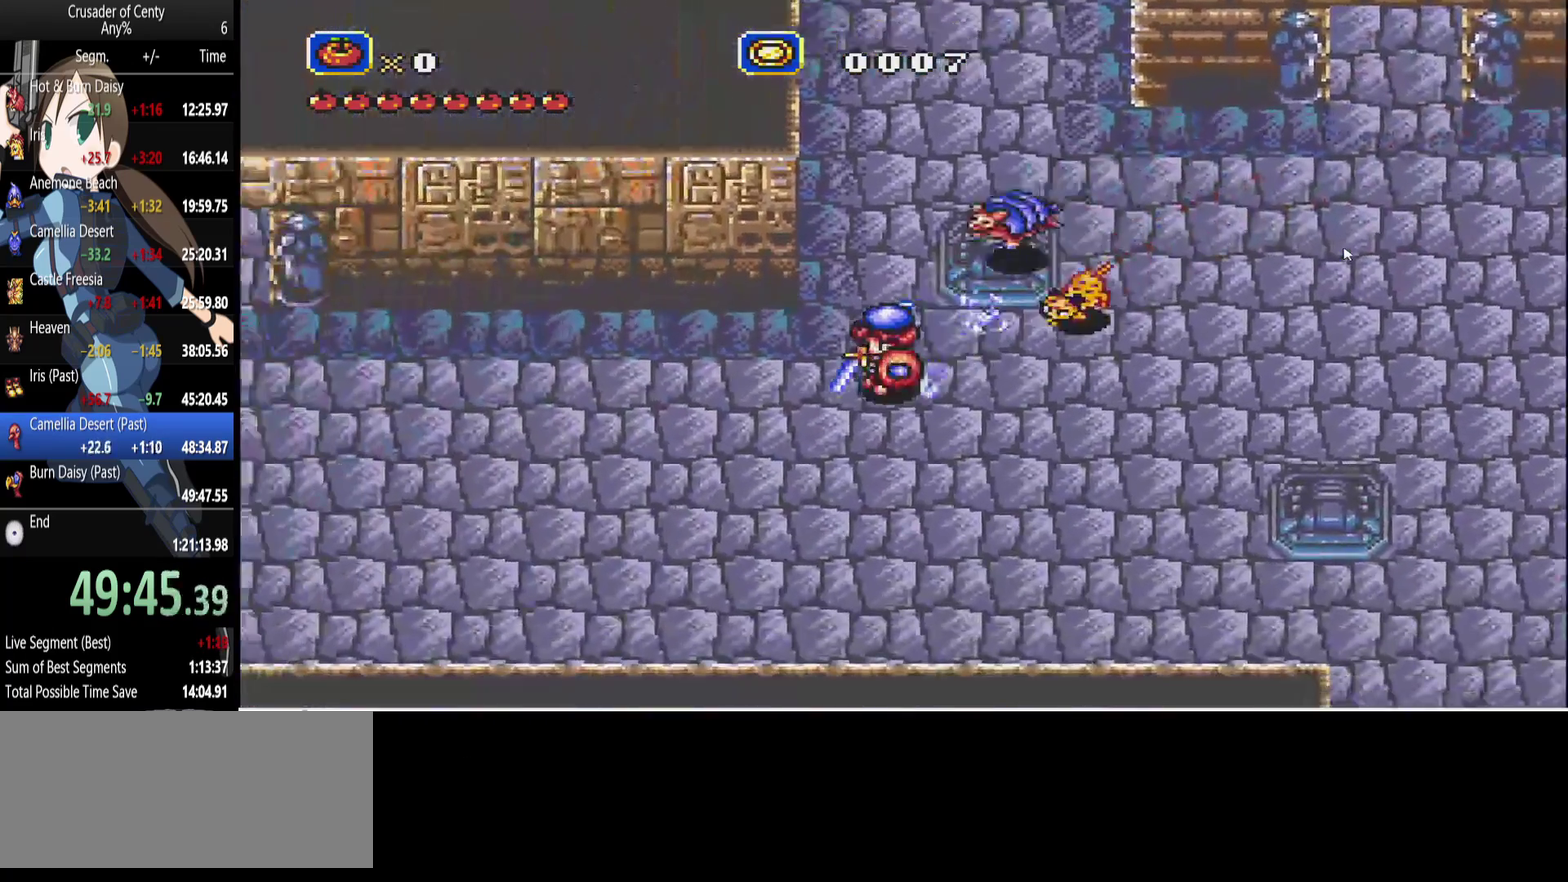
{"buttons": ["DPAD_LEFT"], "events": []}
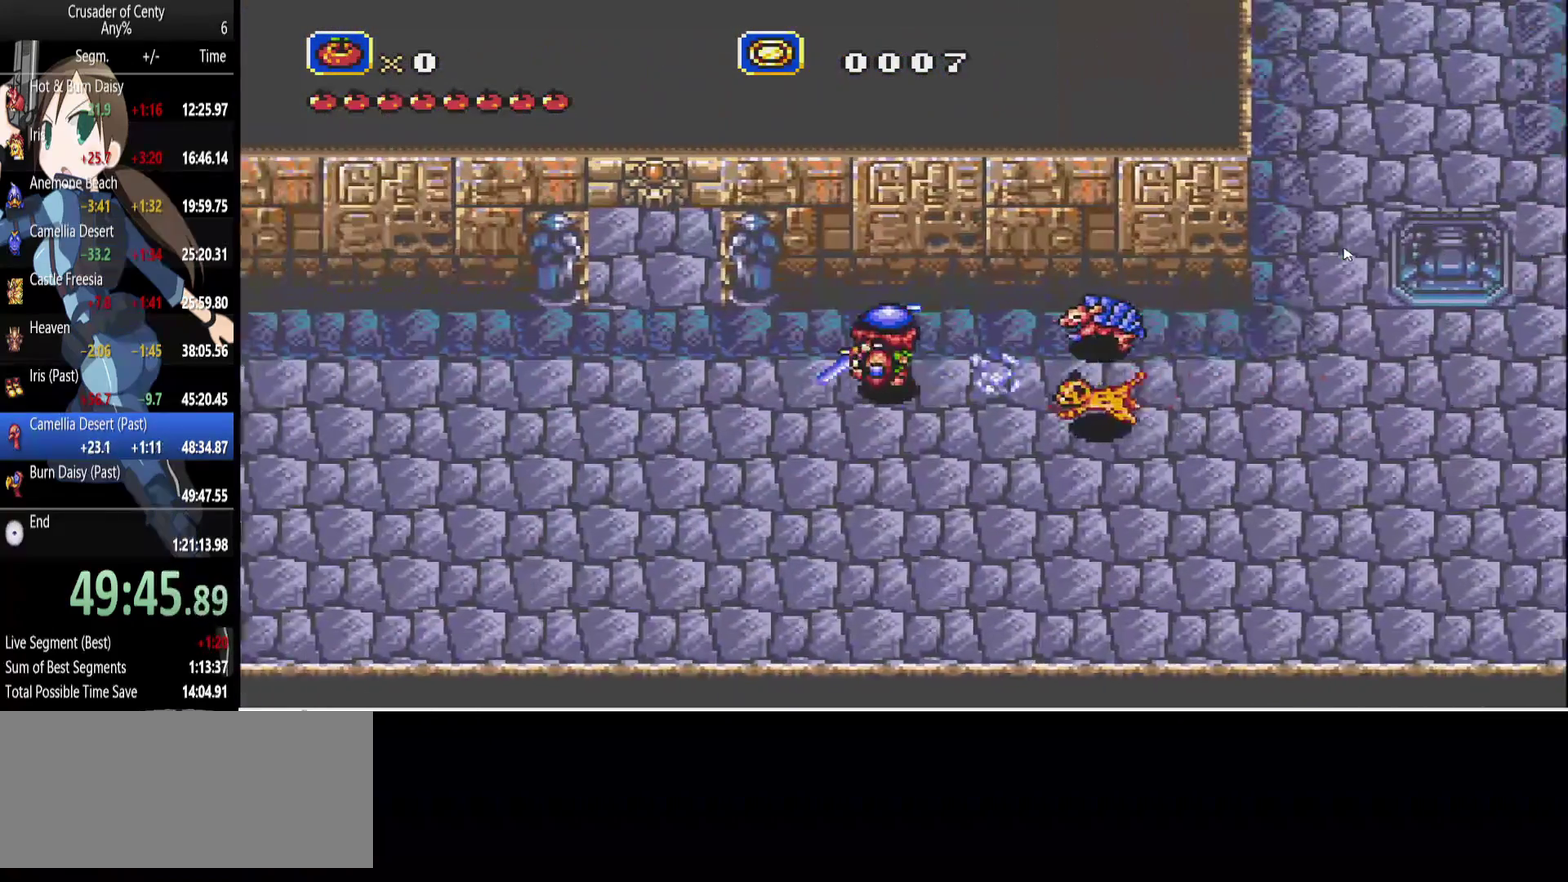
{"buttons": ["DPAD_UP"], "events": [[100, "DPAD_UP", "down"], [250, "DPAD_LEFT", "up"]]}
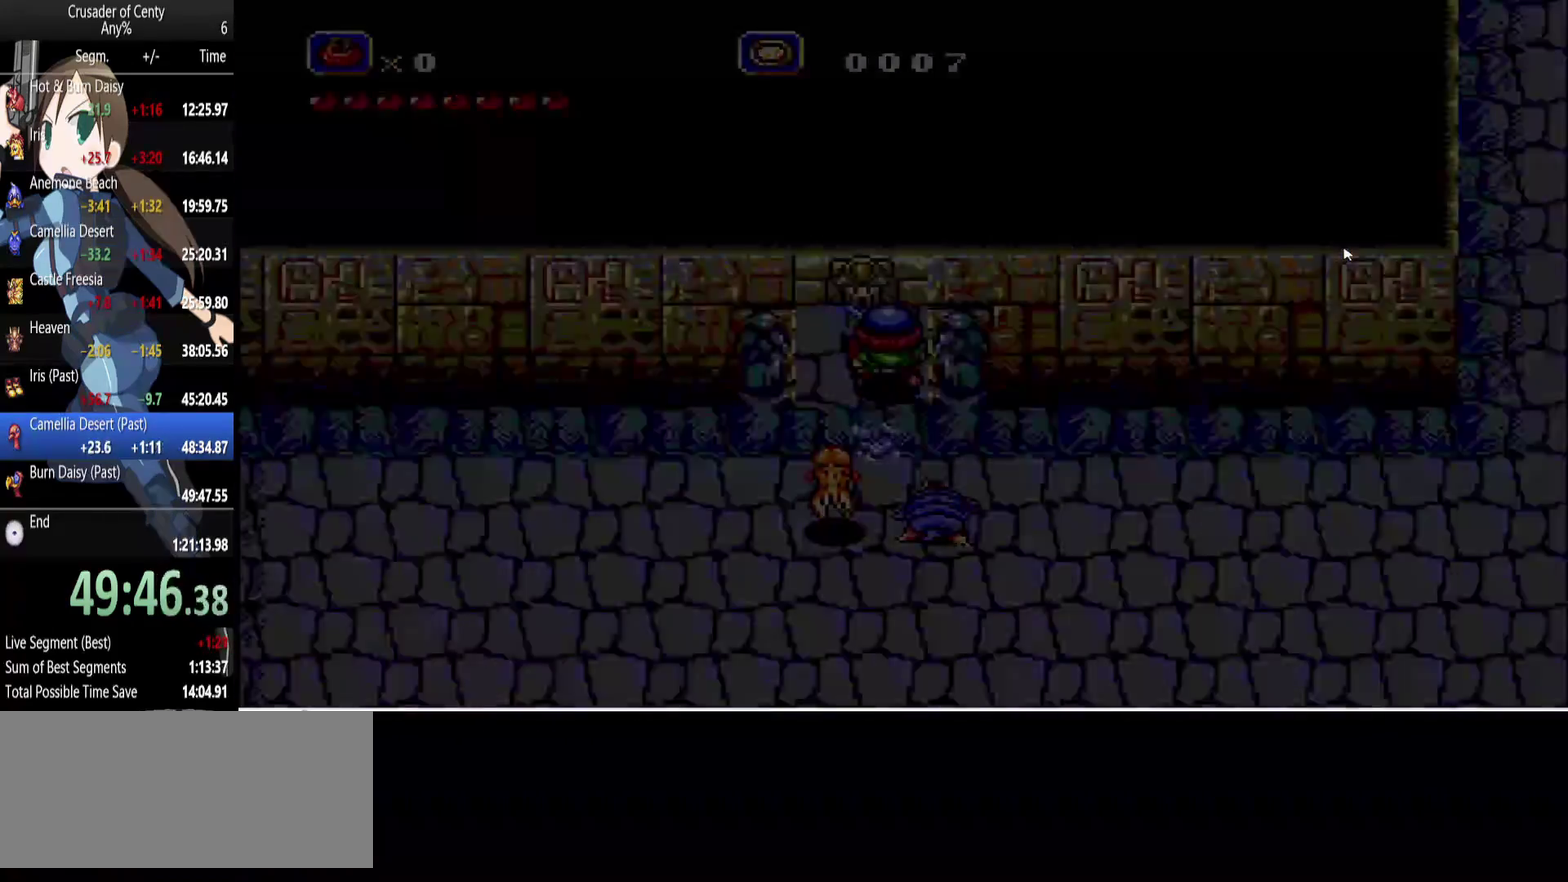
{"buttons": ["DPAD_UP"], "events": []}
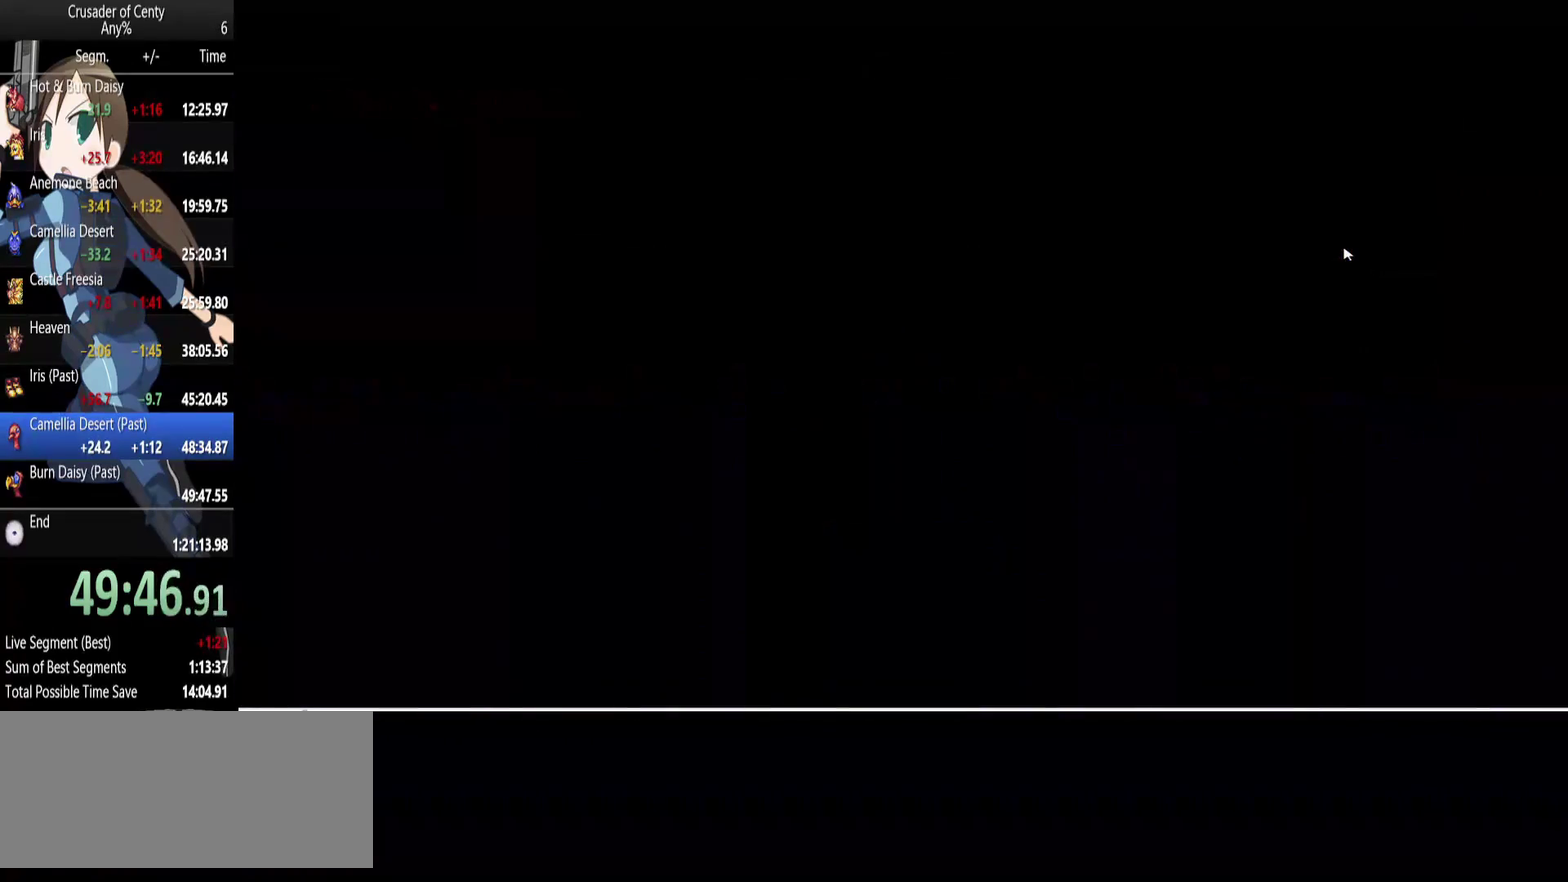
{"buttons": [], "events": [[367, "DPAD_UP", "up"]]}
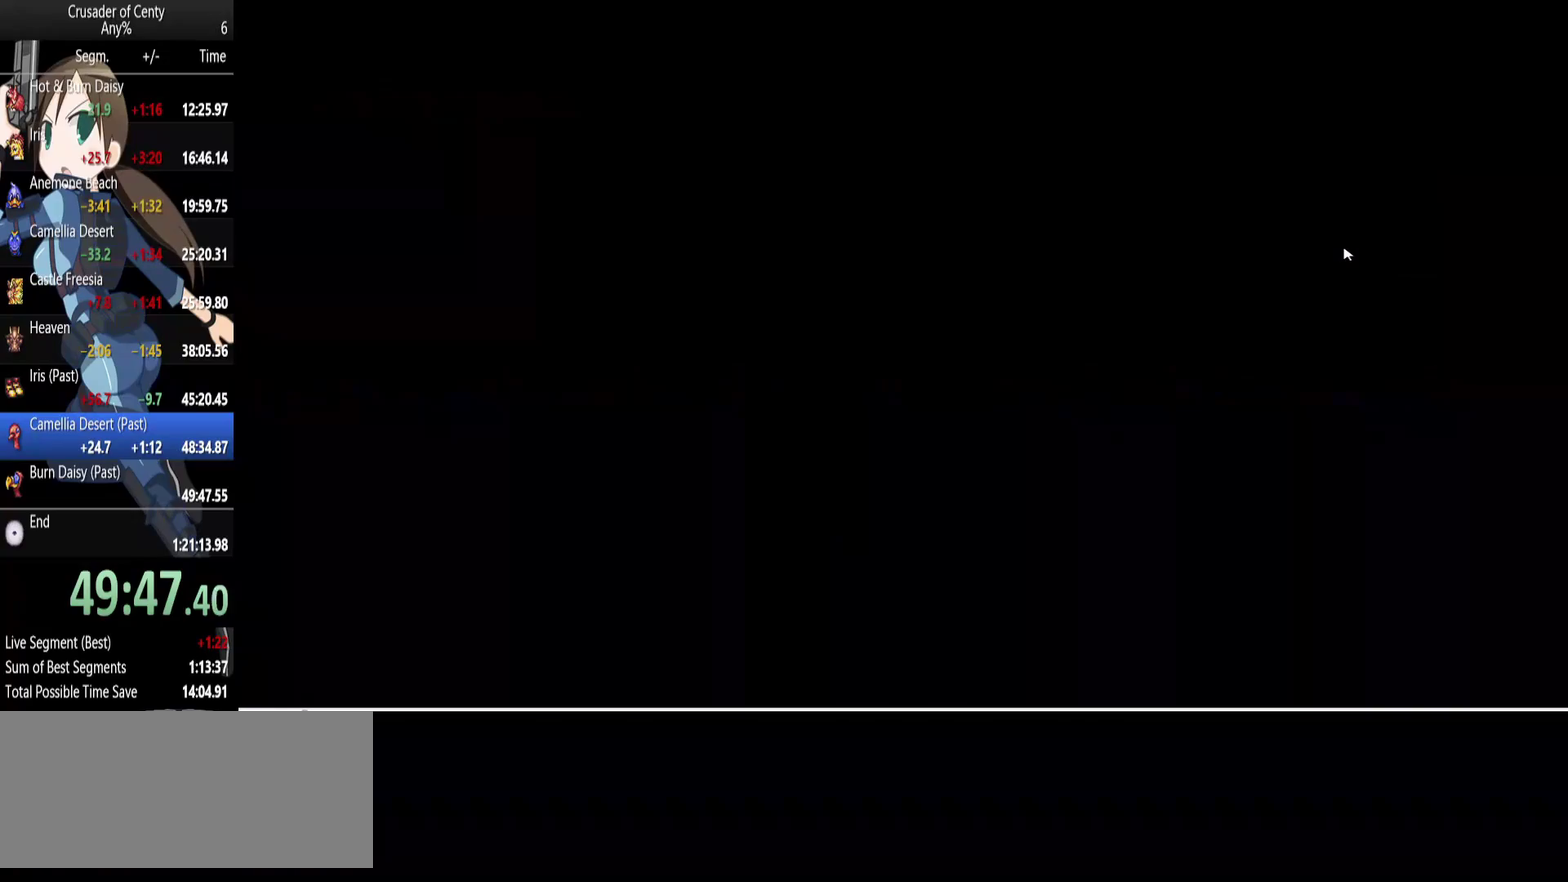
{"buttons": [], "events": [[383, "START", "down"], [433, "START", "up"]]}
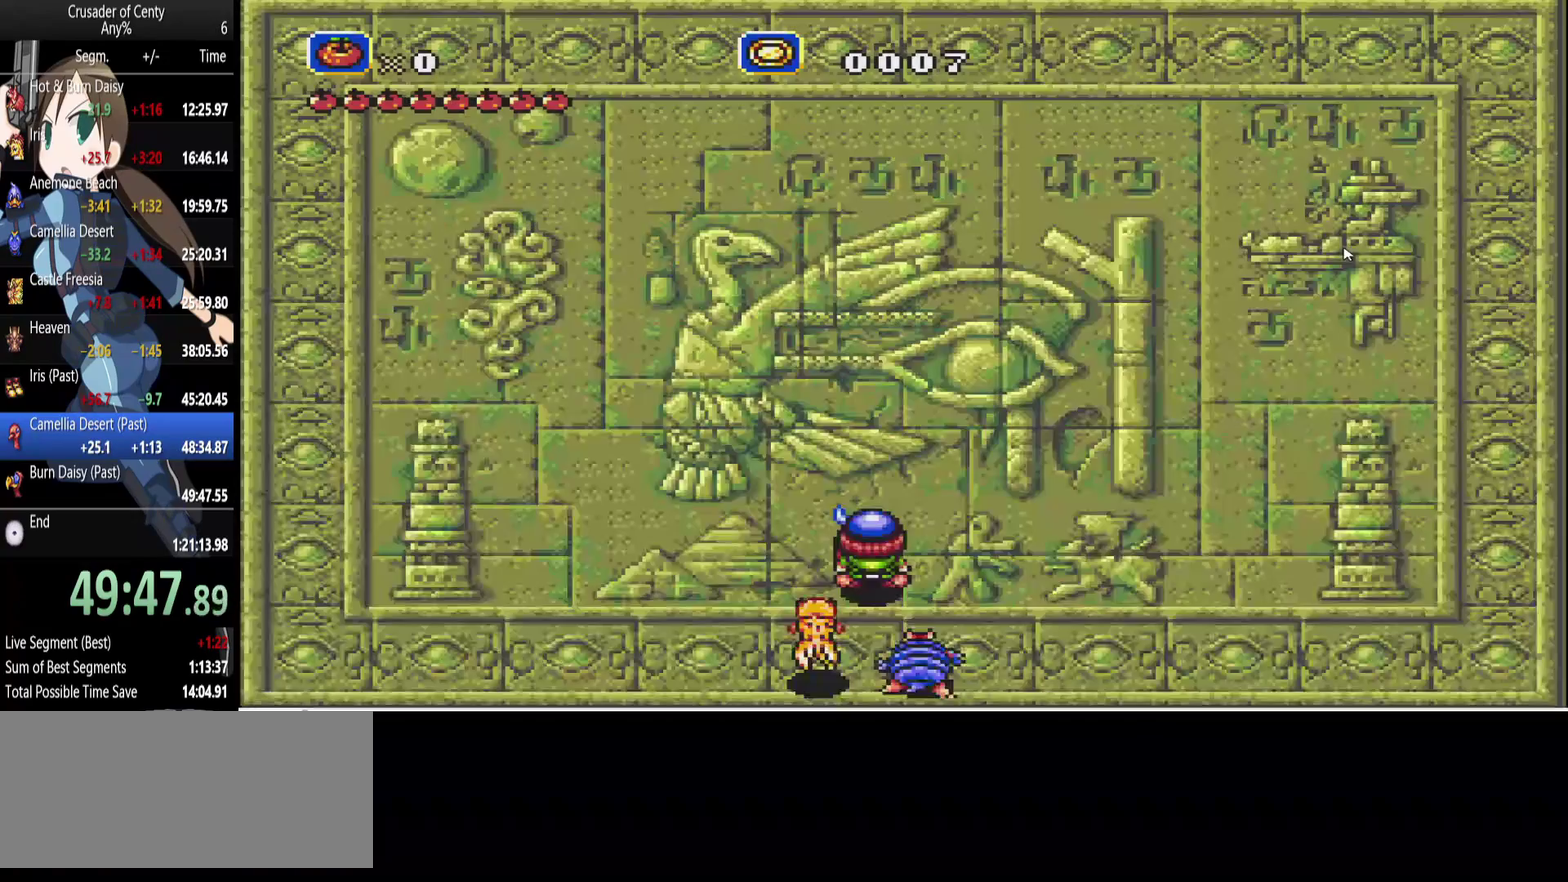
{"buttons": [], "events": [[267, "START", "down"], [350, "START", "up"]]}
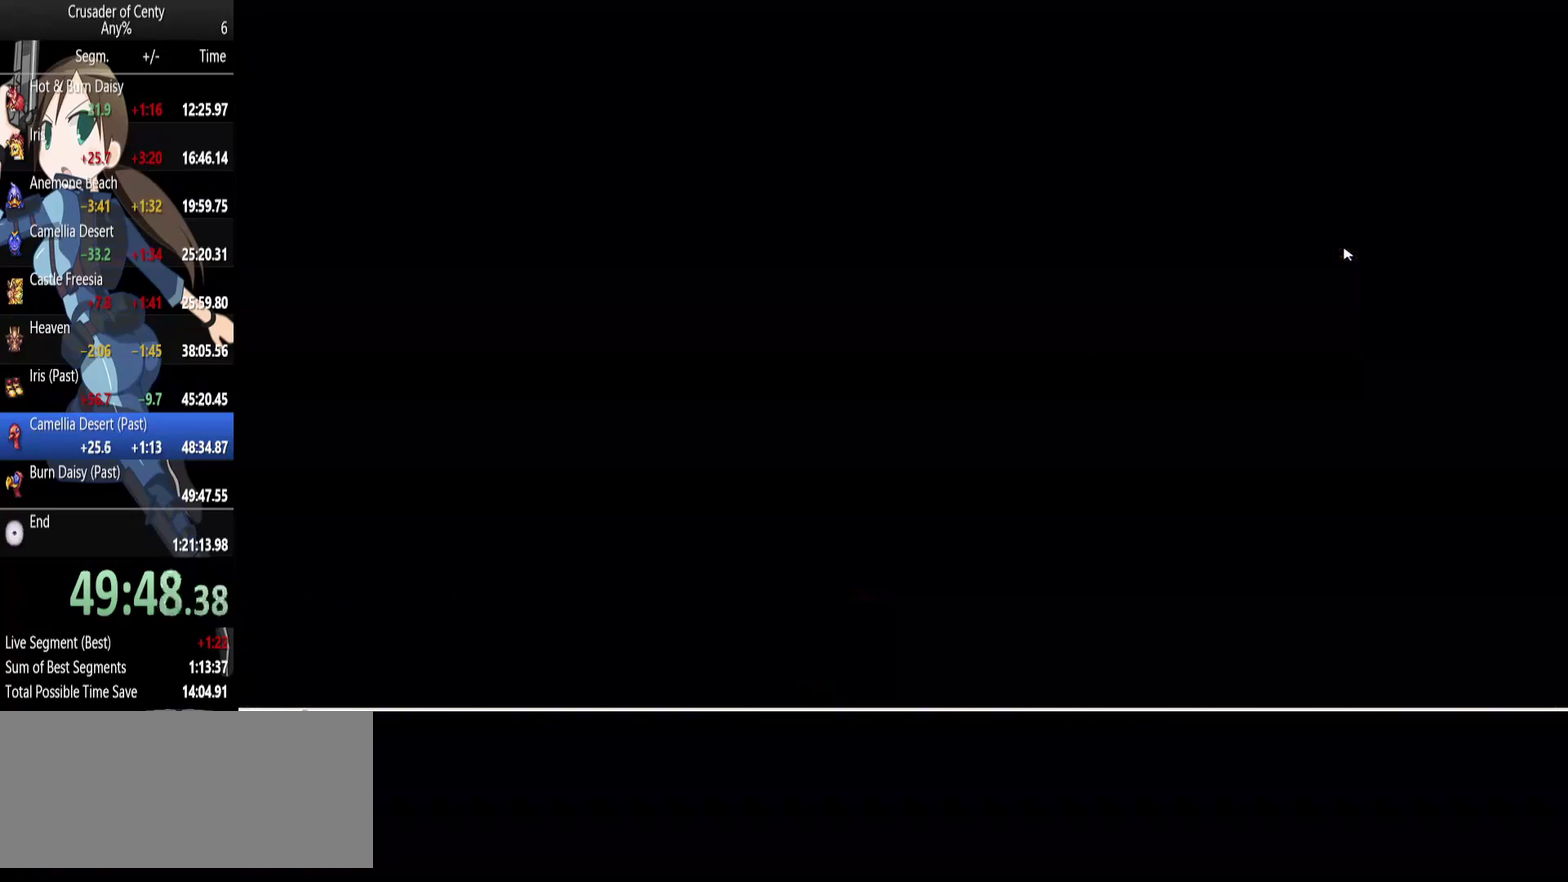
{"buttons": [], "events": []}
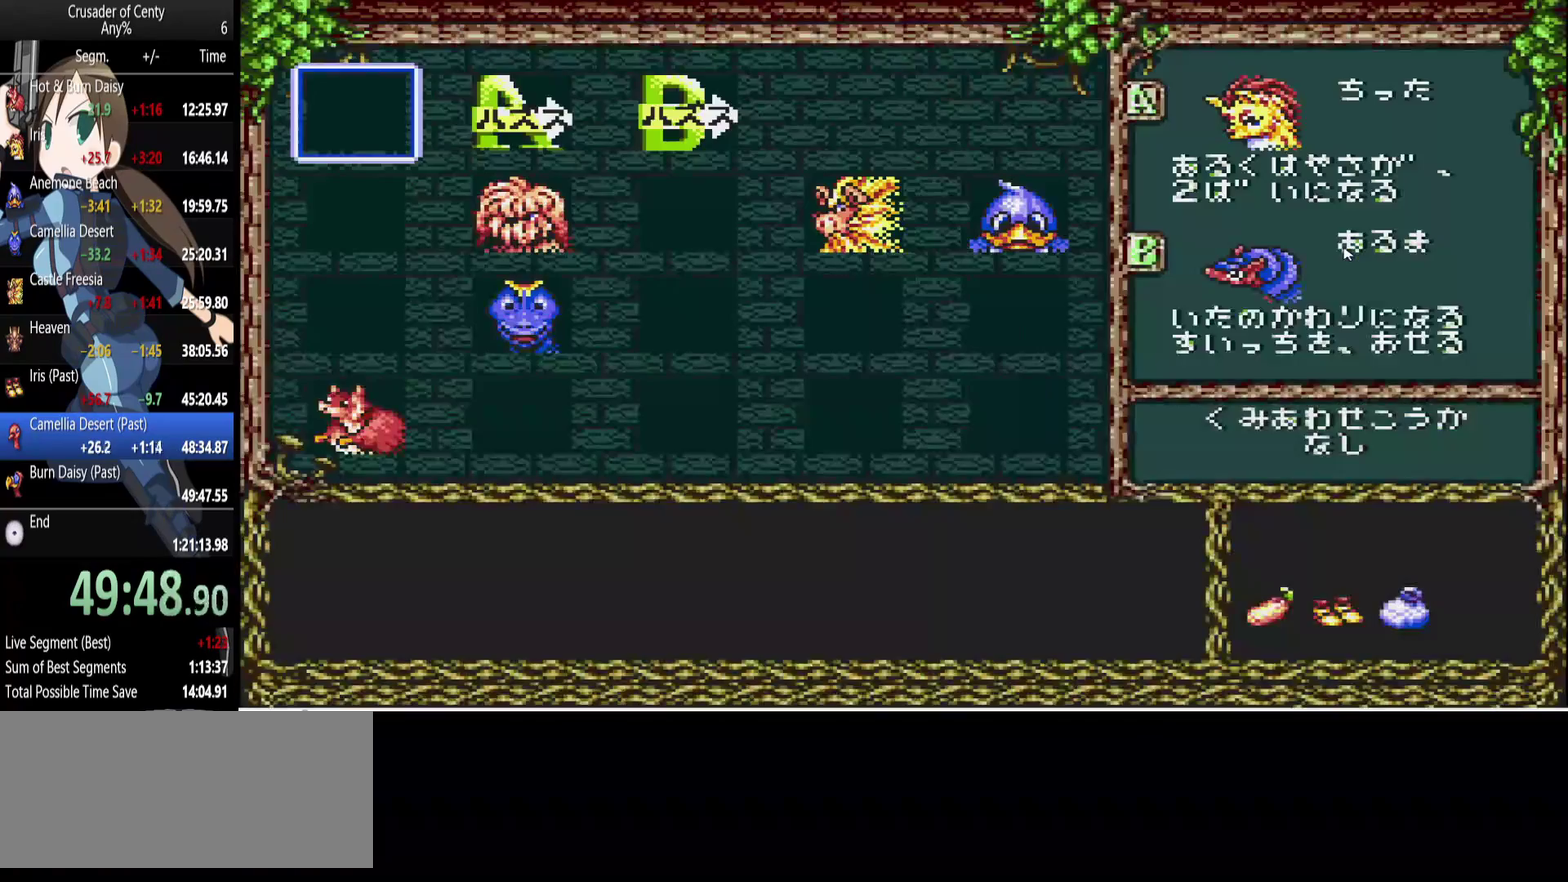
{"buttons": [], "events": [[67, "DPAD_RIGHT", "down"], [150, "DPAD_DOWN", "down"], [150, "DPAD_RIGHT", "up"], [250, "DPAD_DOWN", "up"], [433, "DPAD_DOWN", "down"], [483, "DPAD_DOWN", "up"]]}
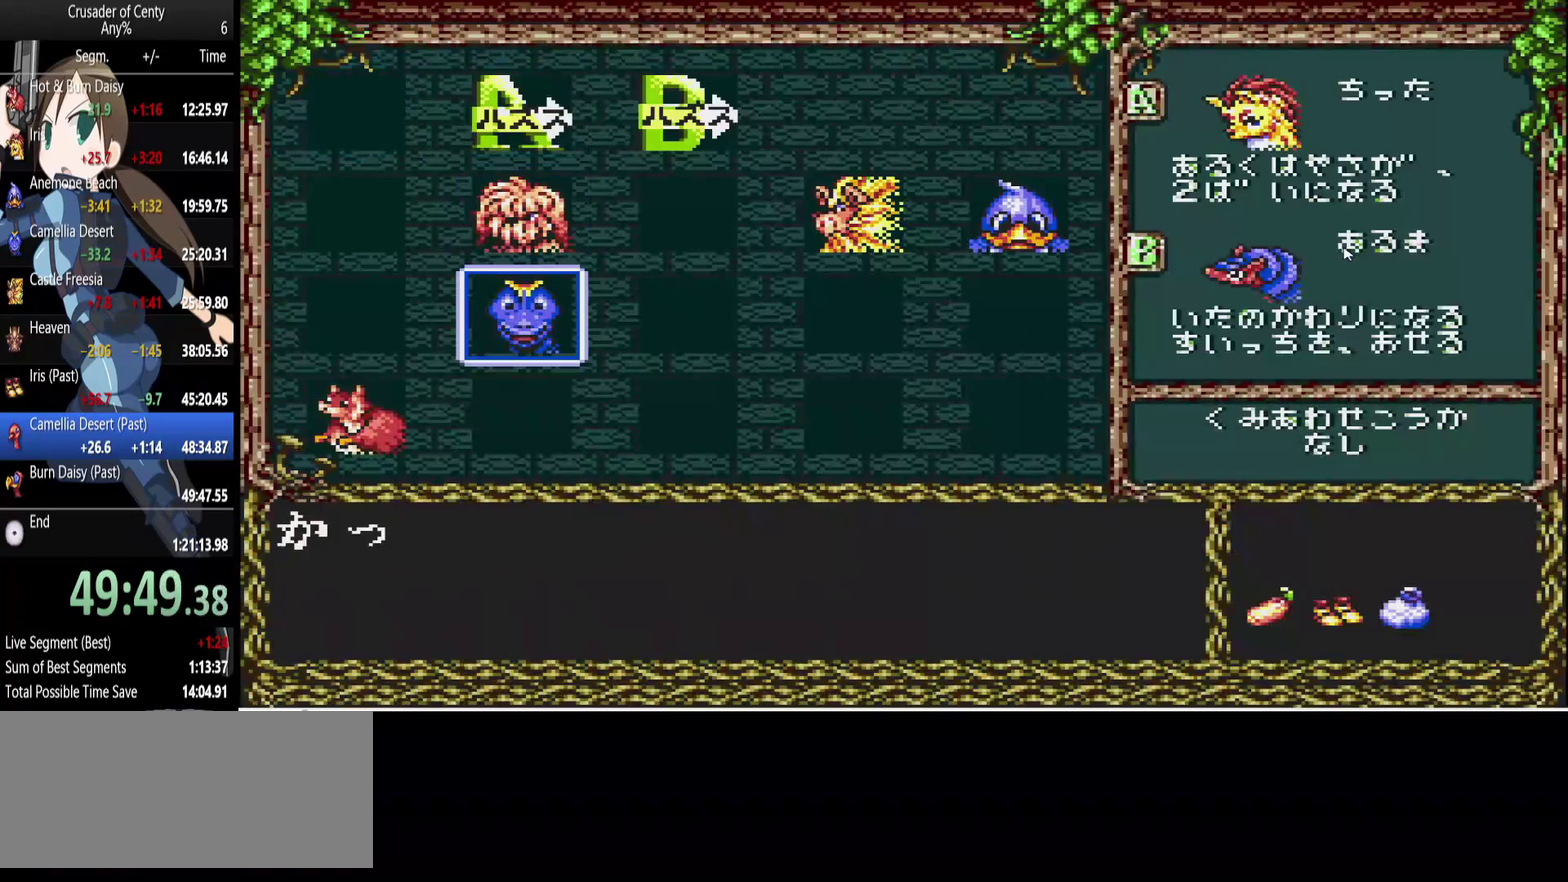
{"buttons": [], "events": [[133, "DPAD_RIGHT", "down"], [217, "DPAD_RIGHT", "up"], [267, "DPAD_RIGHT", "down"], [400, "DPAD_RIGHT", "up"], [400, "DPAD_UP", "down"], [500, "DPAD_UP", "up"]]}
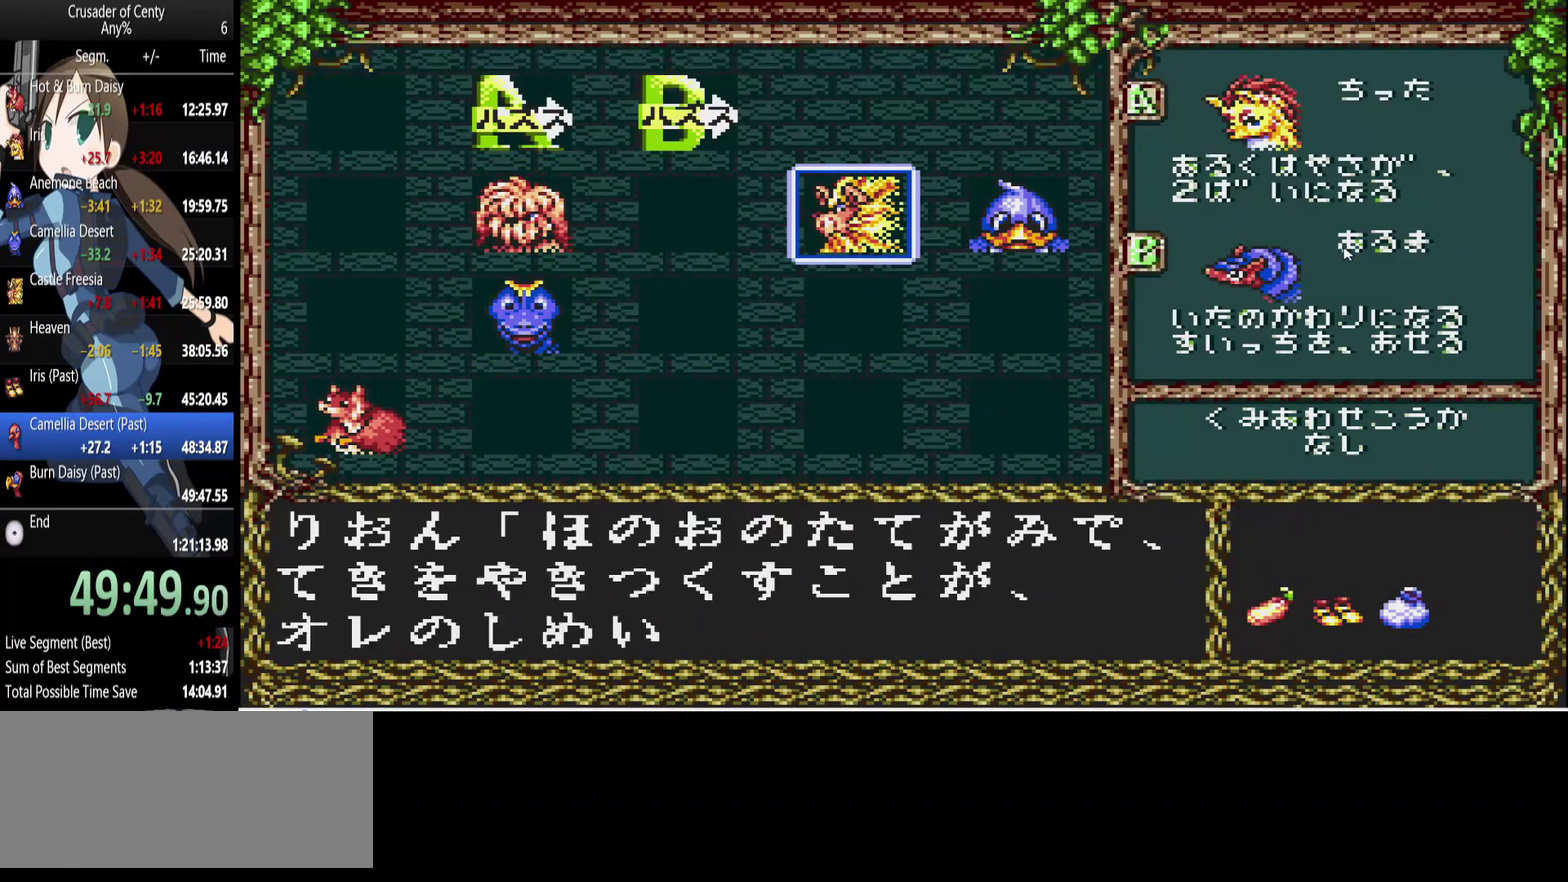
{"buttons": [], "events": [[133, "A", "down"], [233, "A", "up"]]}
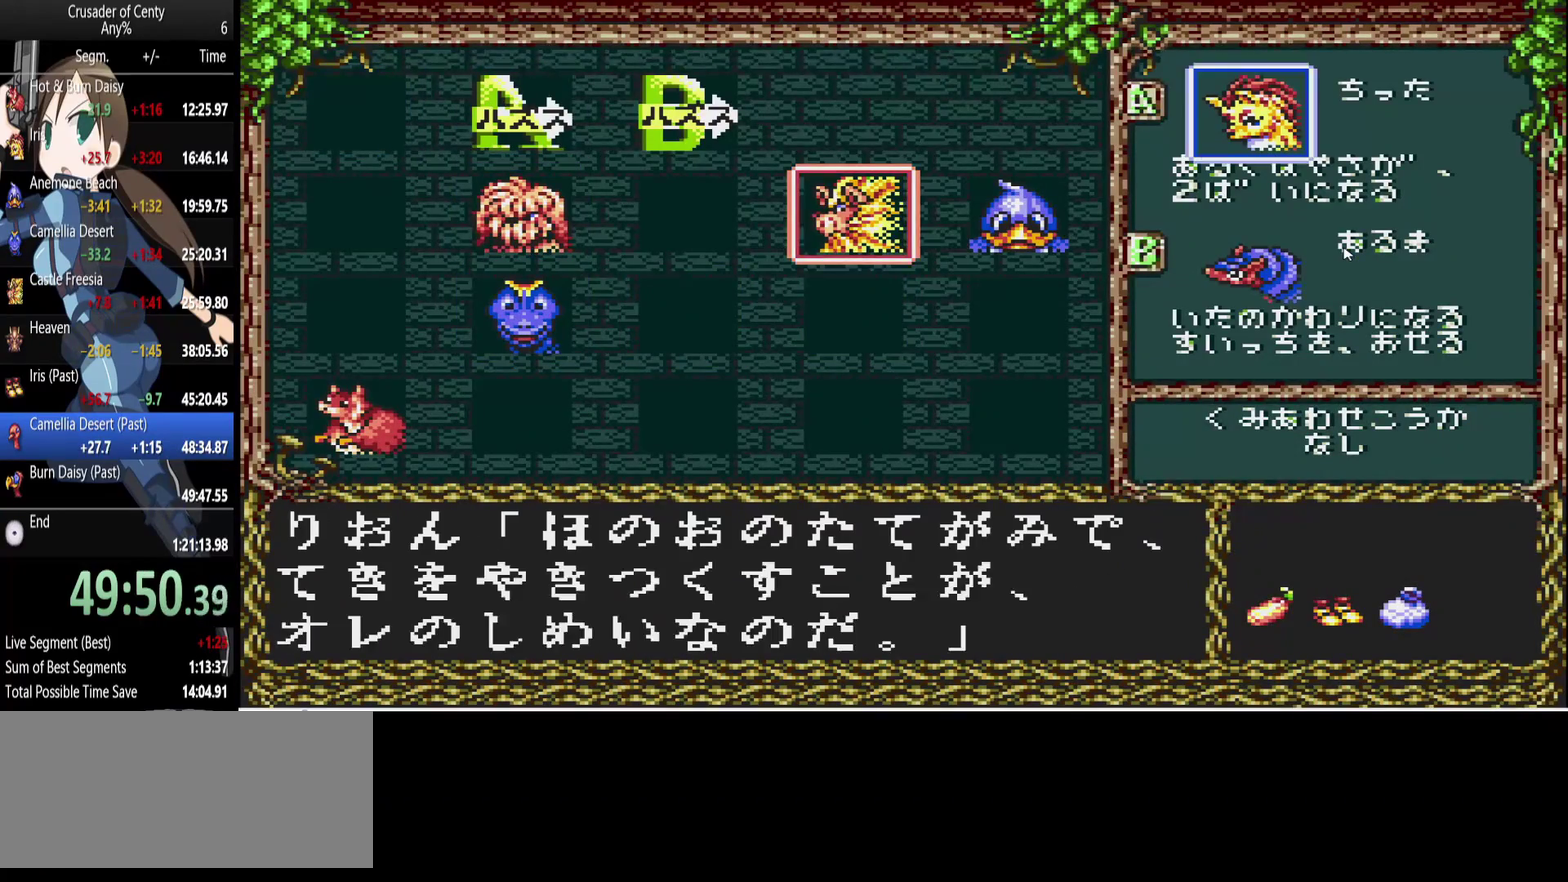
{"buttons": ["DPAD_RIGHT"], "events": [[67, "DPAD_DOWN", "down"], [150, "DPAD_DOWN", "up"], [200, "A", "down"], [250, "A", "up"], [483, "DPAD_RIGHT", "down"]]}
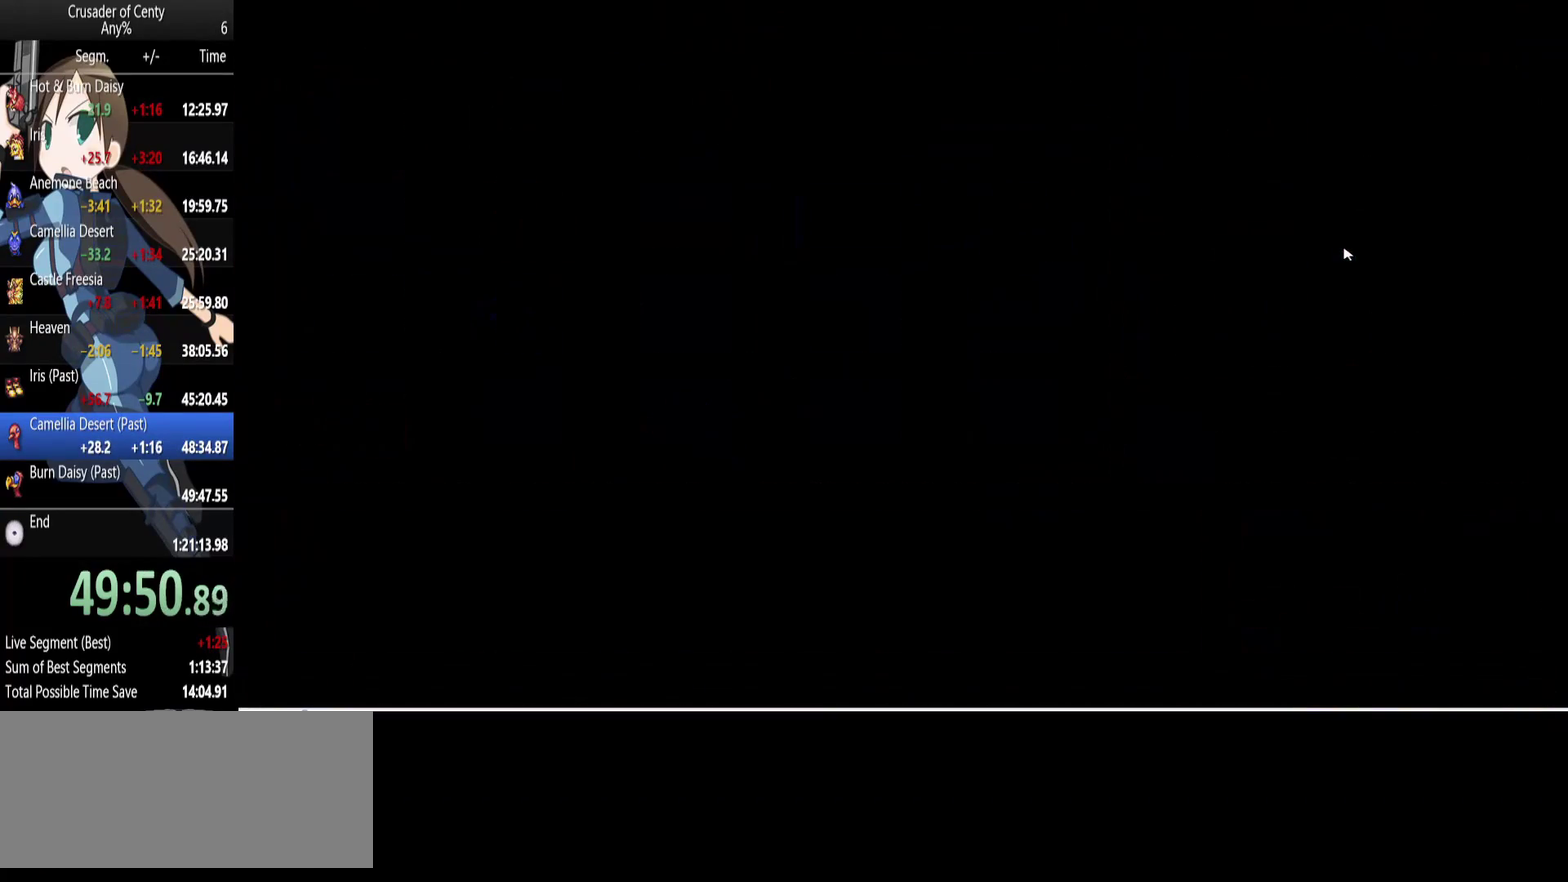
{"buttons": ["DPAD_UP", "DPAD_RIGHT"], "events": [[33, "DPAD_UP", "down"]]}
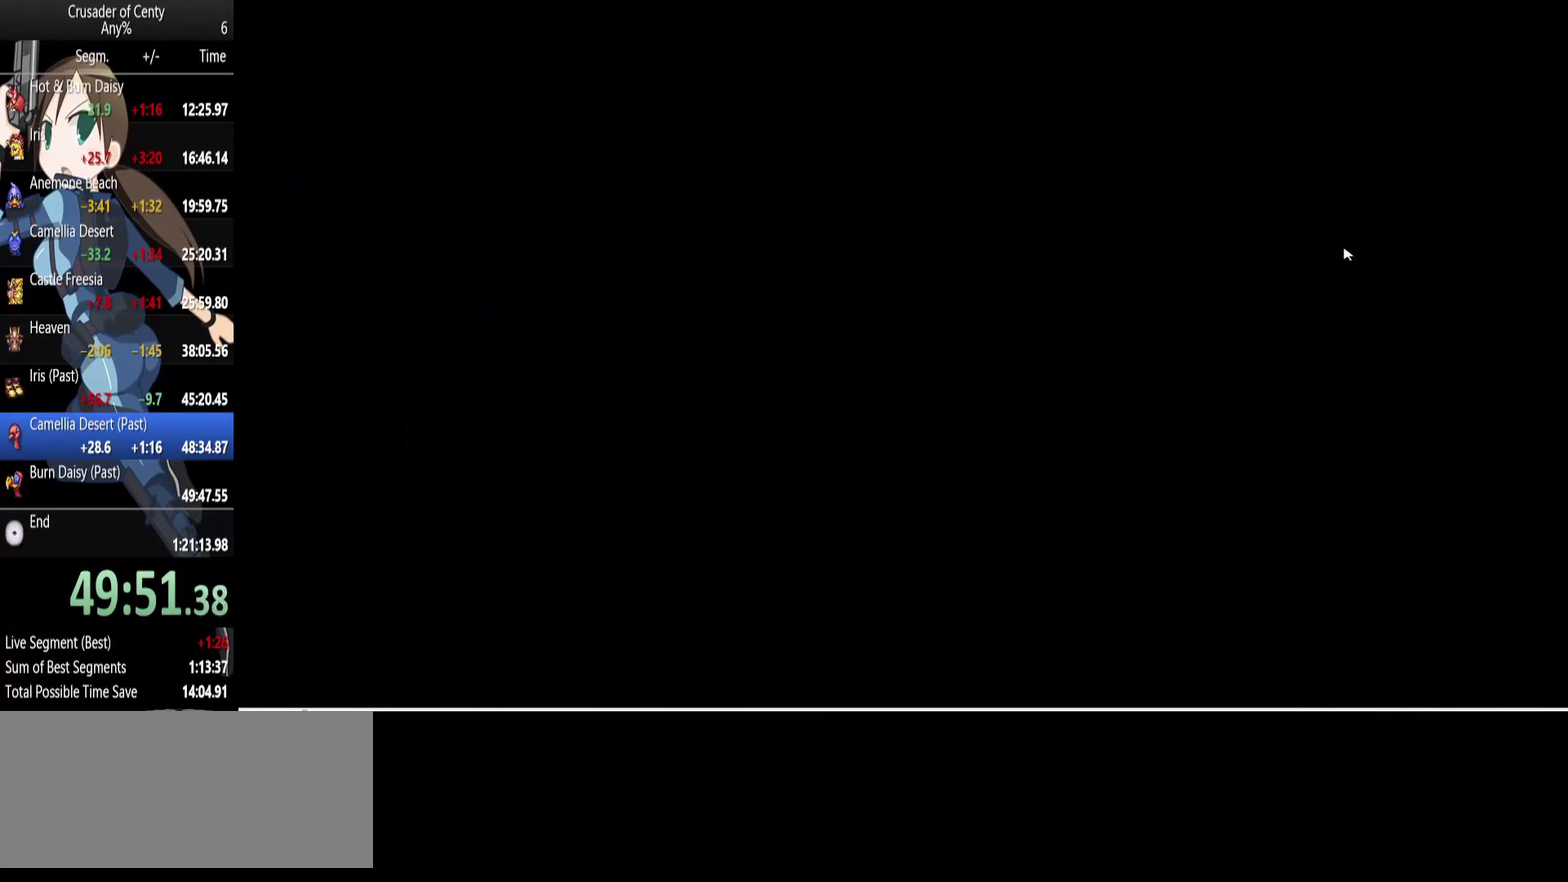
{"buttons": ["DPAD_UP", "DPAD_RIGHT"], "events": []}
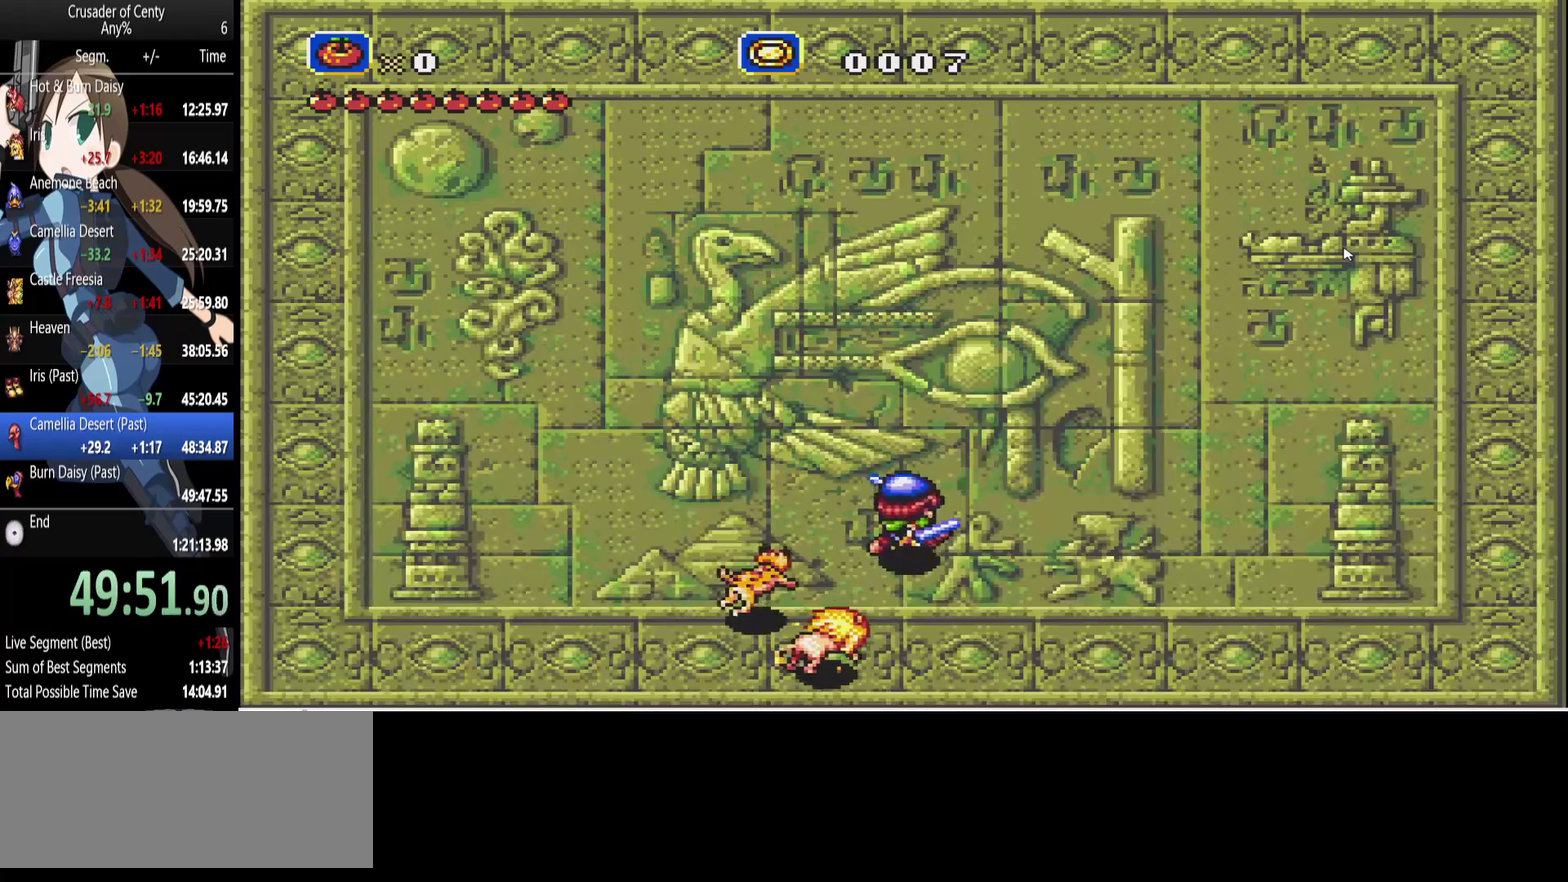
{"buttons": ["DPAD_LEFT"], "events": [[250, "DPAD_RIGHT", "up"], [300, "DPAD_LEFT", "down"], [300, "DPAD_UP", "up"], [350, "DPAD_UP", "down"], [483, "DPAD_UP", "up"]]}
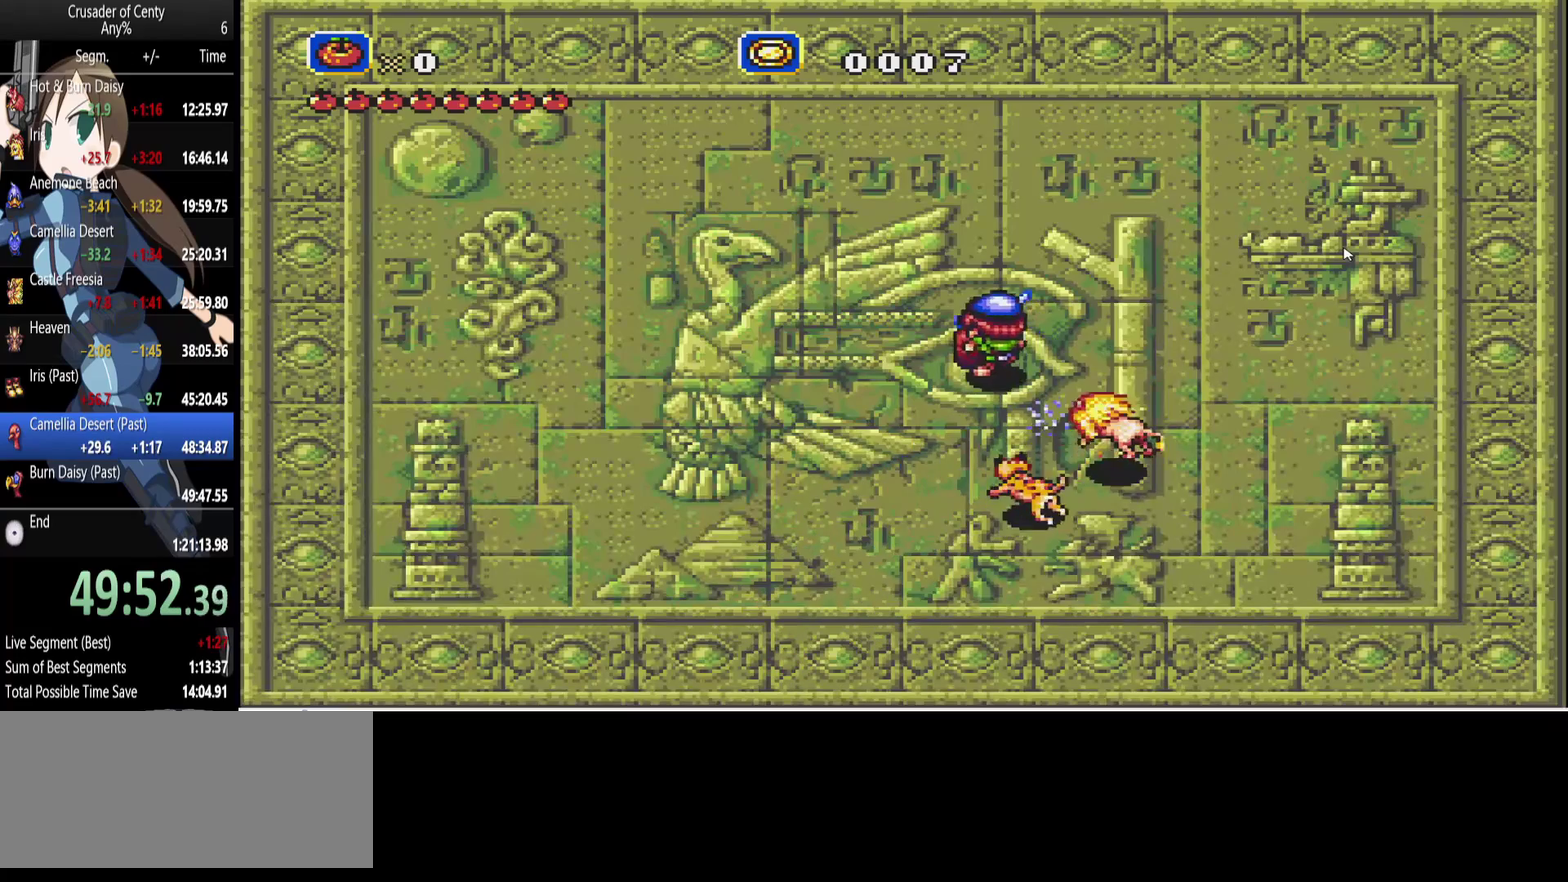
{"buttons": ["A", "DPAD_LEFT"], "events": [[167, "DPAD_UP", "down"], [350, "A", "down"], [350, "DPAD_LEFT", "up"], [450, "DPAD_LEFT", "down"], [450, "DPAD_UP", "up"]]}
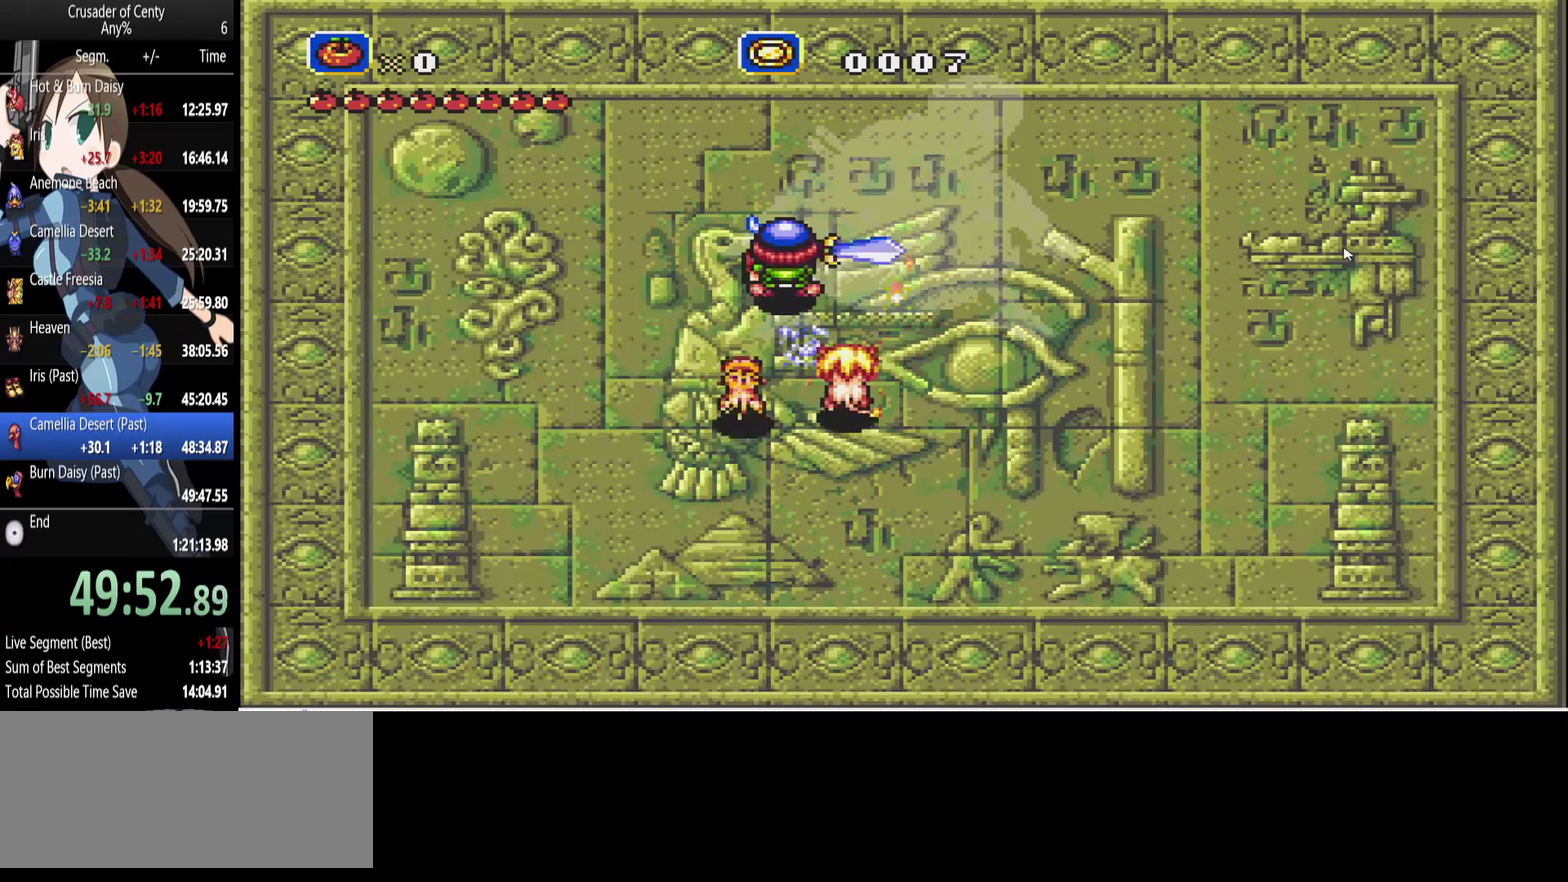
{"buttons": ["A", "DPAD_LEFT"], "events": [[100, "DPAD_LEFT", "up"], [183, "DPAD_LEFT", "down"]]}
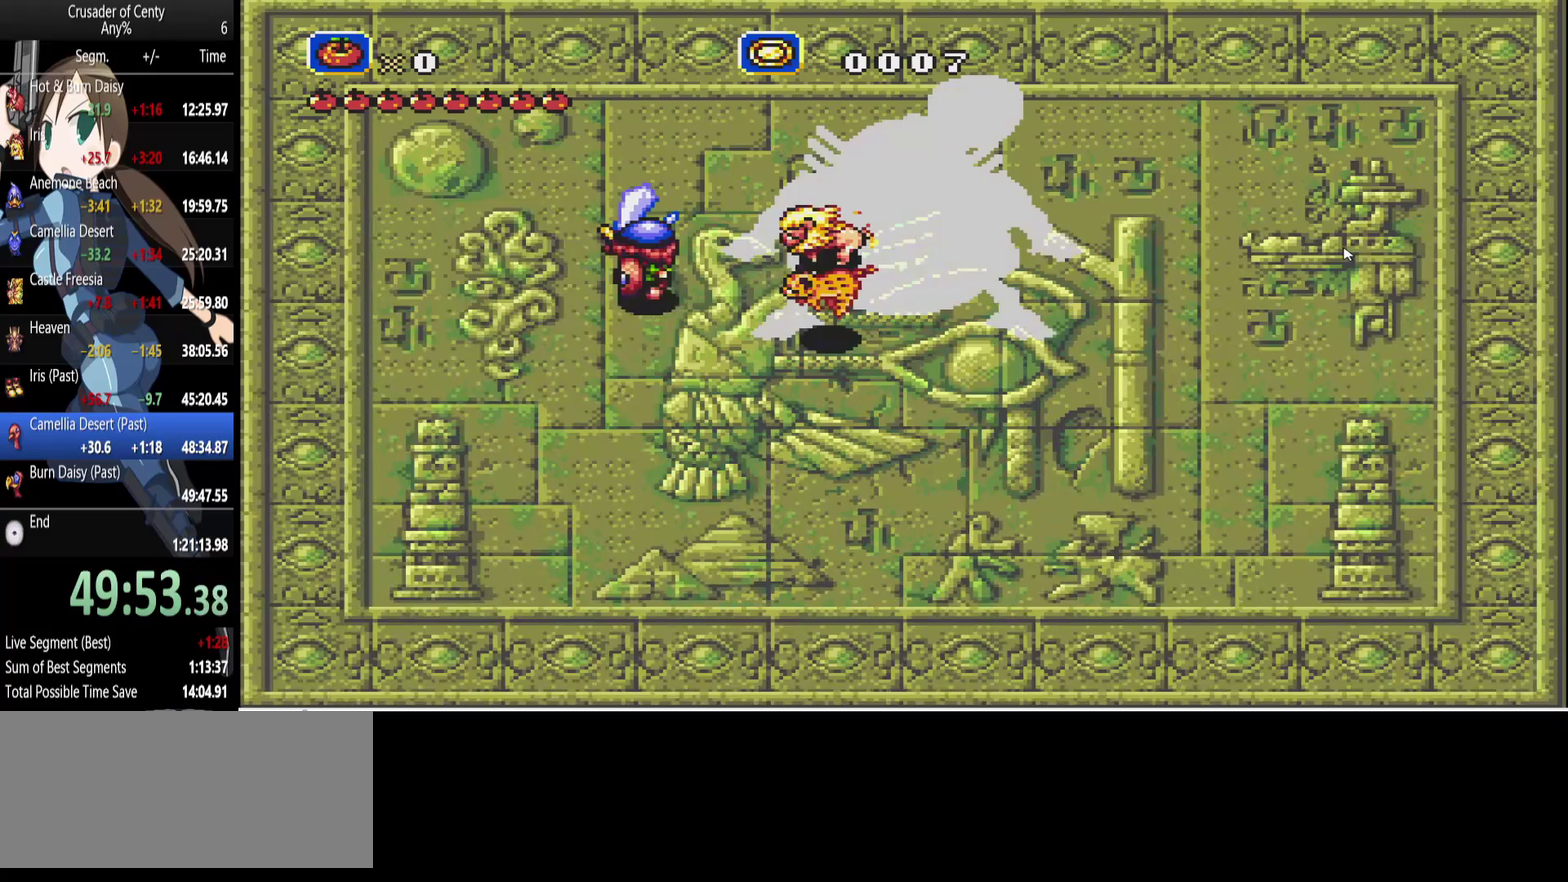
{"buttons": ["A"], "events": [[67, "DPAD_UP", "down"], [117, "DPAD_UP", "up"], [200, "DPAD_UP", "down"], [250, "DPAD_LEFT", "up"], [250, "DPAD_RIGHT", "down"], [300, "DPAD_UP", "up"], [383, "DPAD_RIGHT", "up"]]}
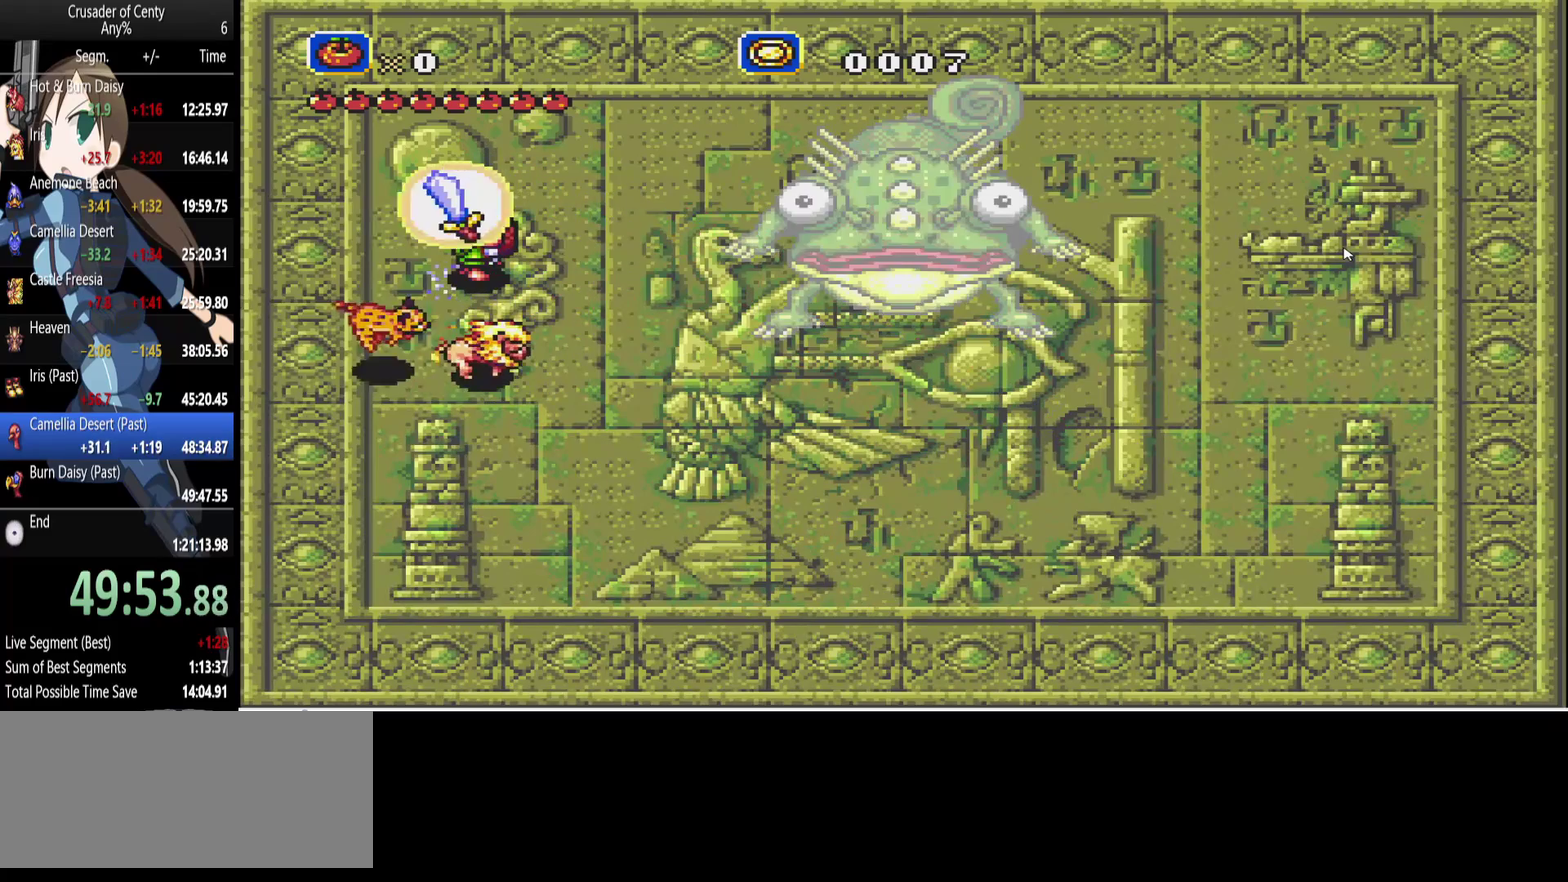
{"buttons": ["A"], "events": []}
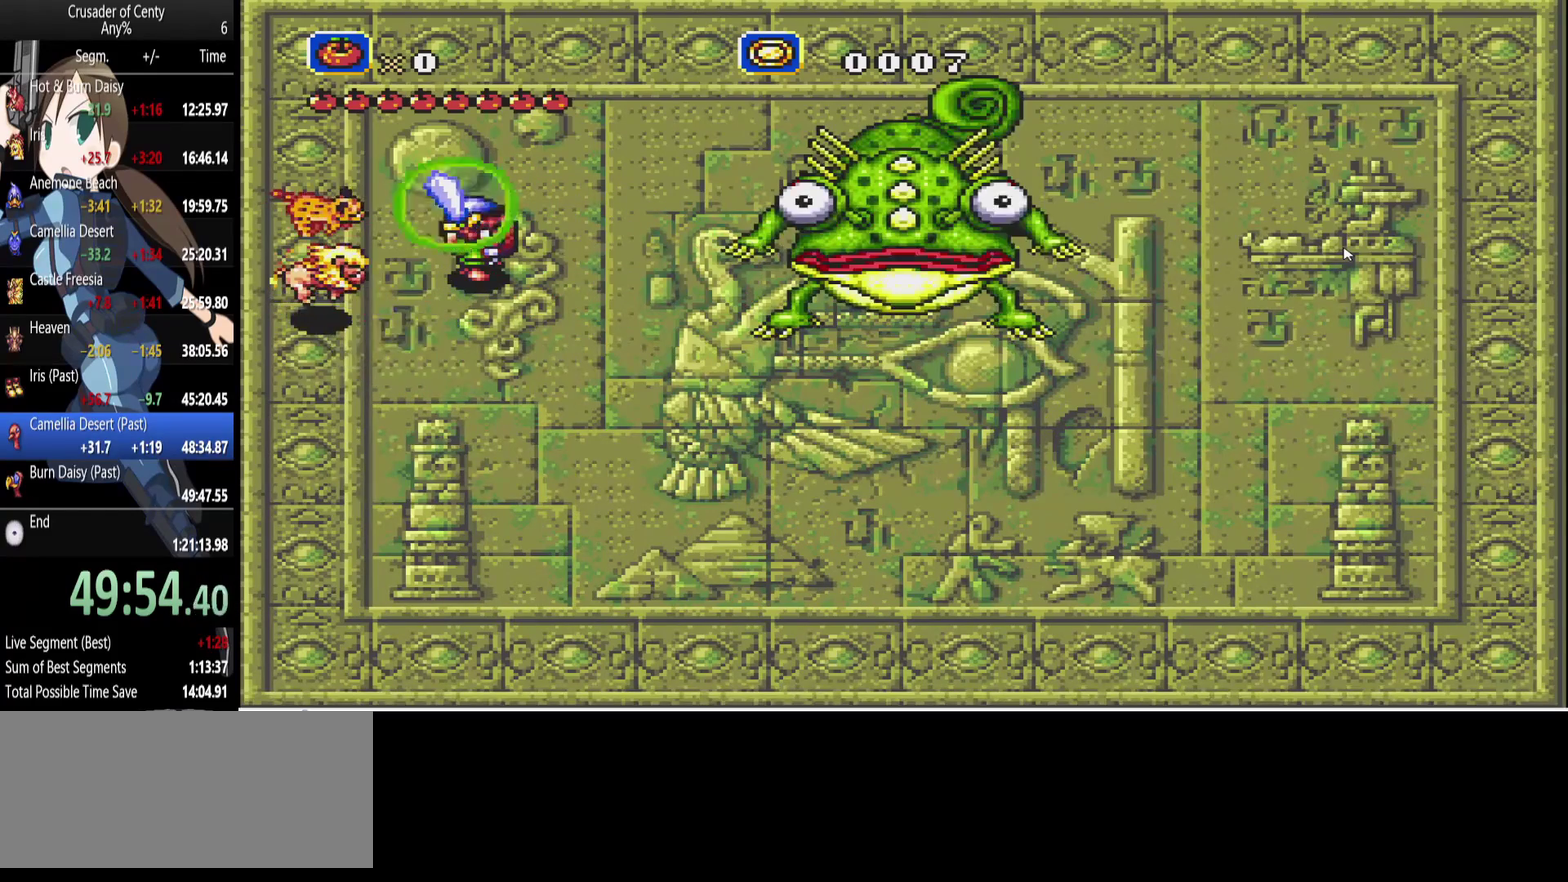
{"buttons": ["A"], "events": []}
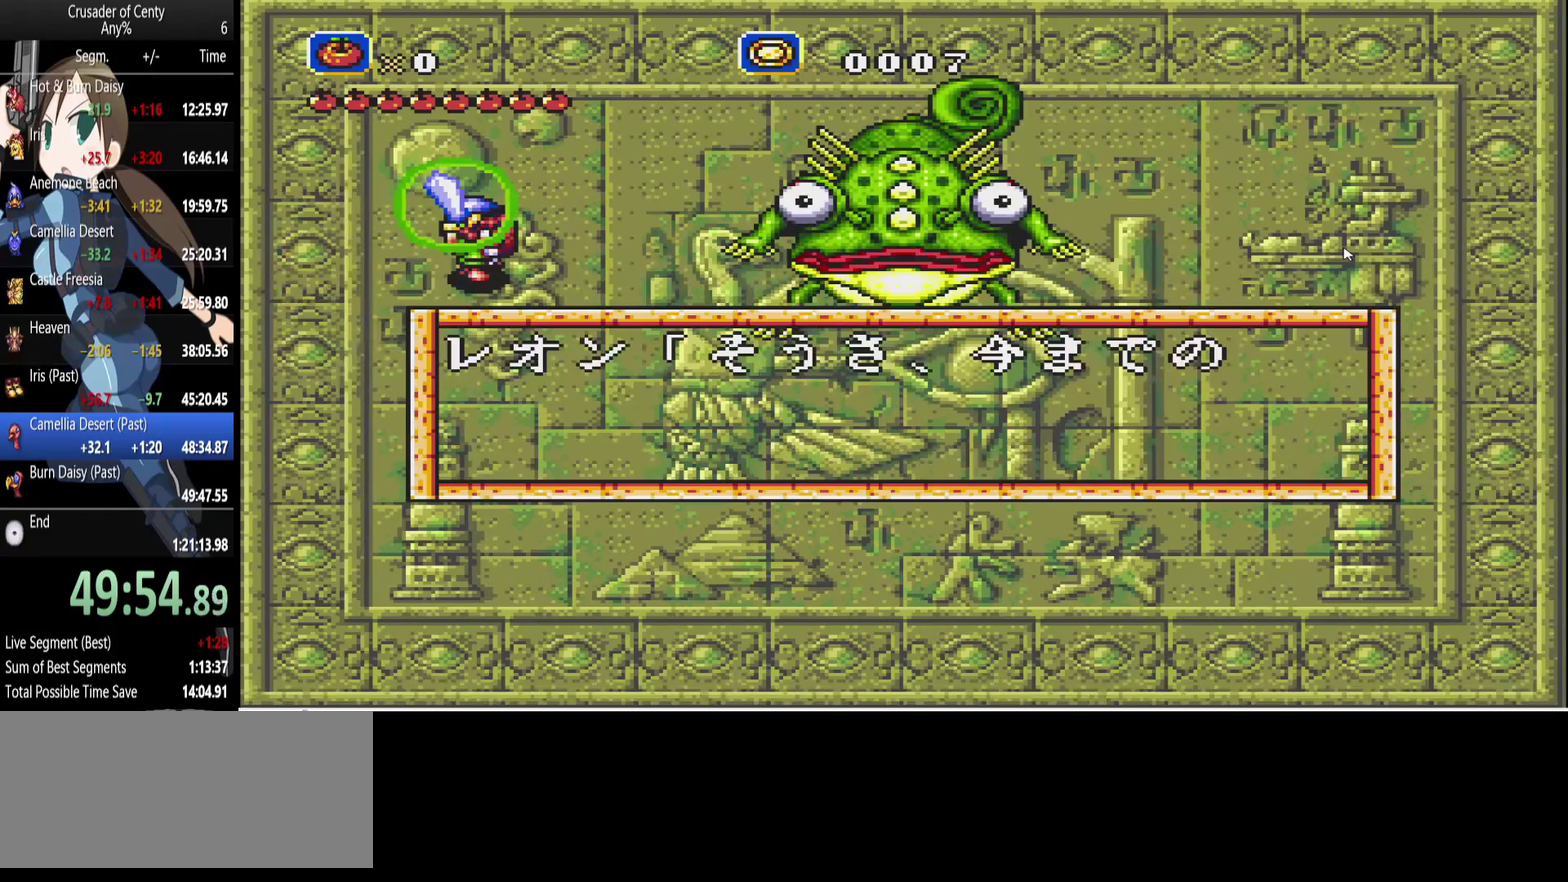
{"buttons": [], "events": [[250, "B", "down"], [350, "B", "up"], [483, "A", "up"]]}
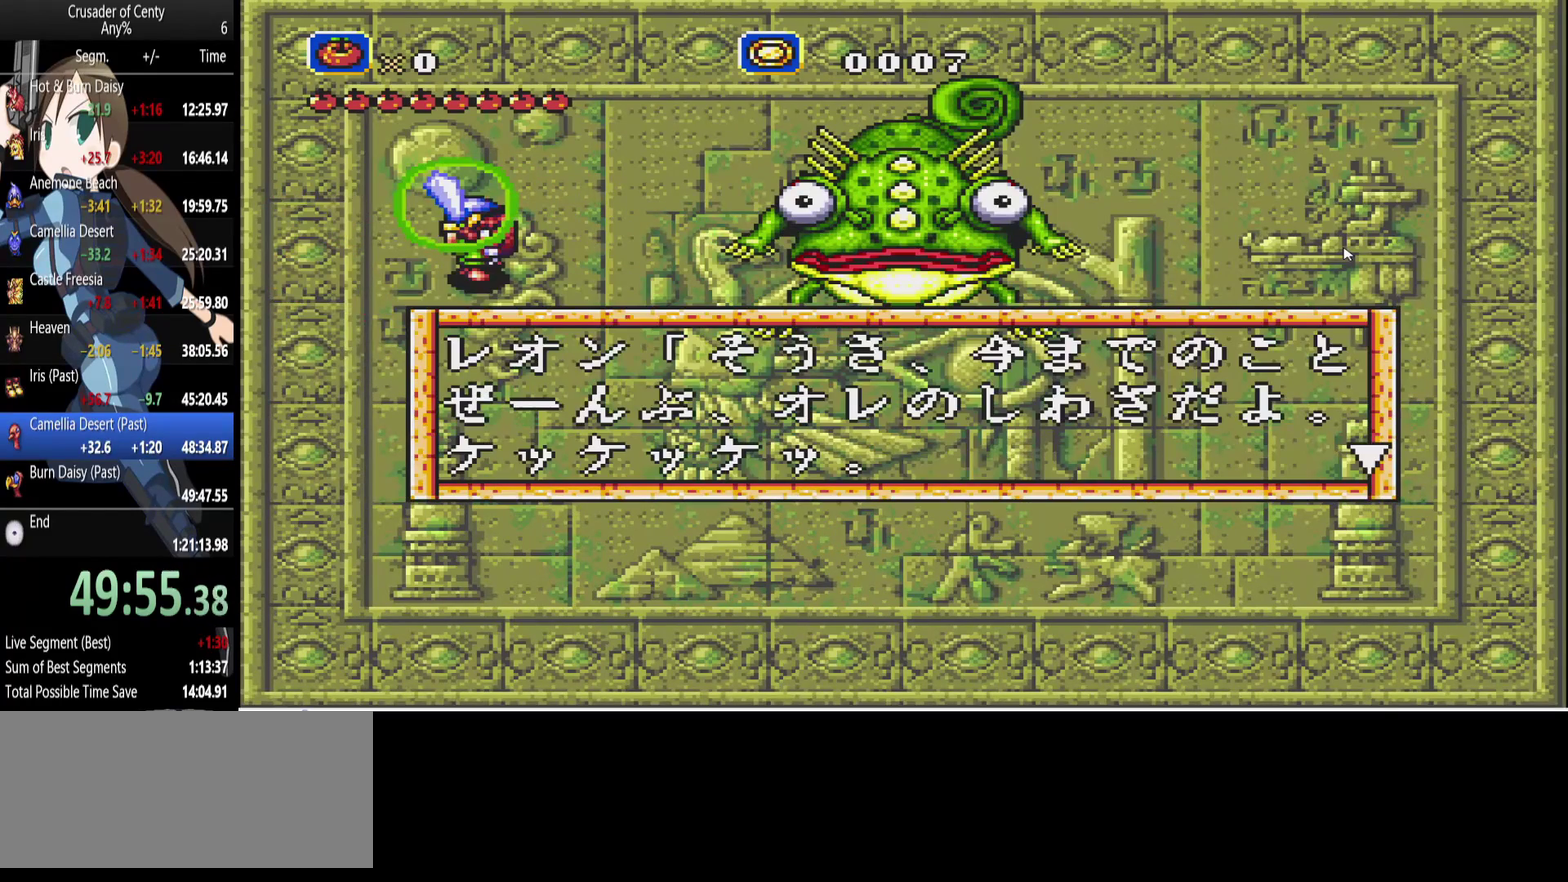
{"buttons": [], "events": [[117, "A", "down"], [167, "A", "up"], [267, "A", "down"], [350, "A", "up"], [400, "A", "down"], [500, "A", "up"]]}
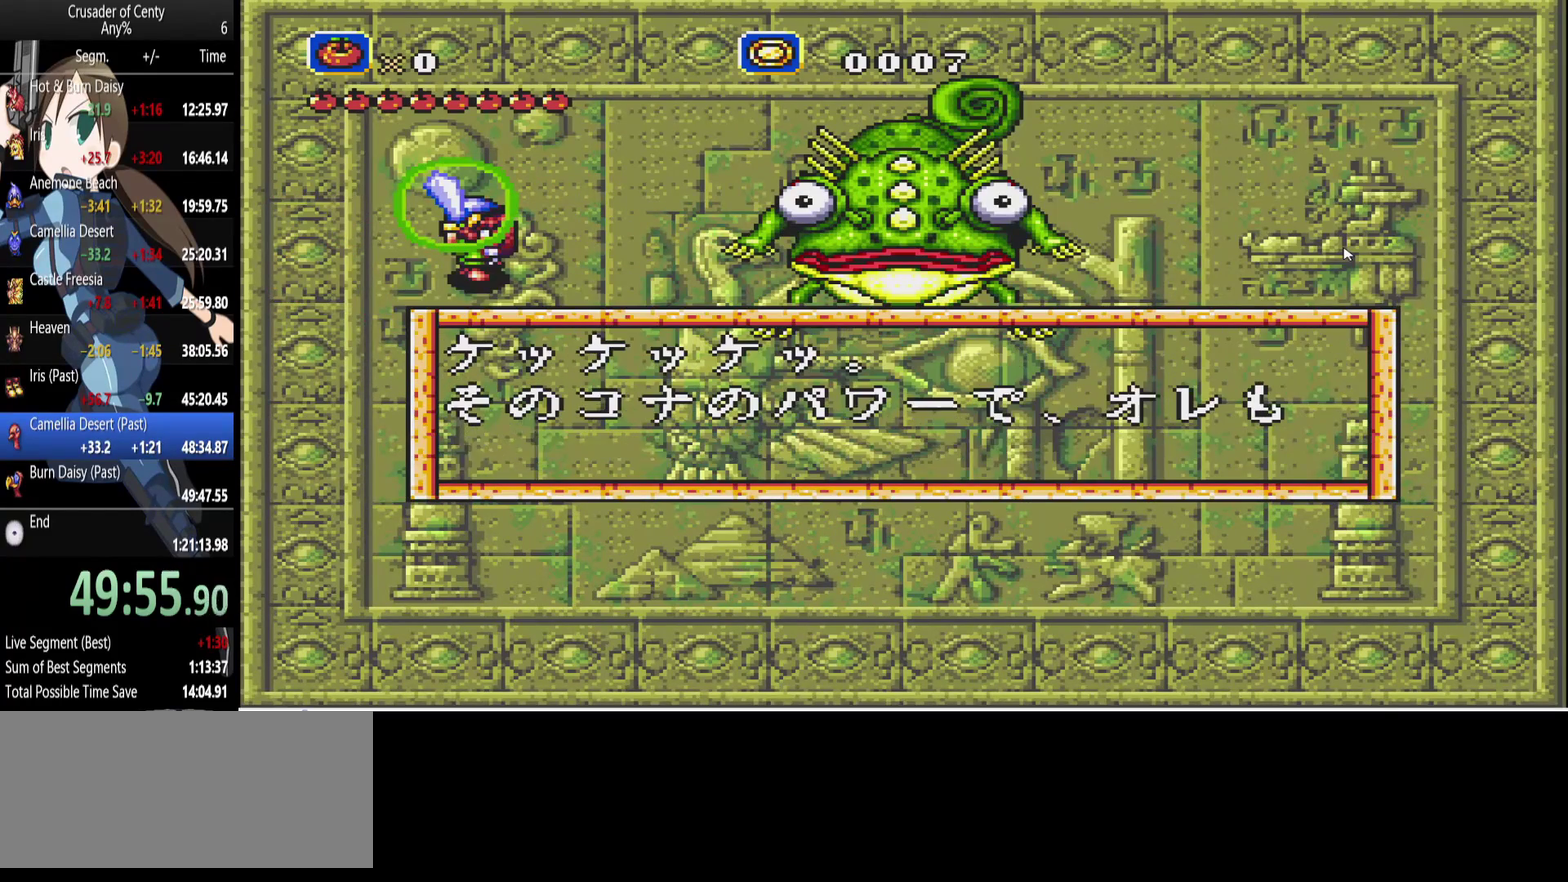
{"buttons": [], "events": [[83, "A", "down"], [133, "A", "up"], [233, "A", "down"], [283, "A", "up"], [367, "A", "down"], [417, "A", "up"]]}
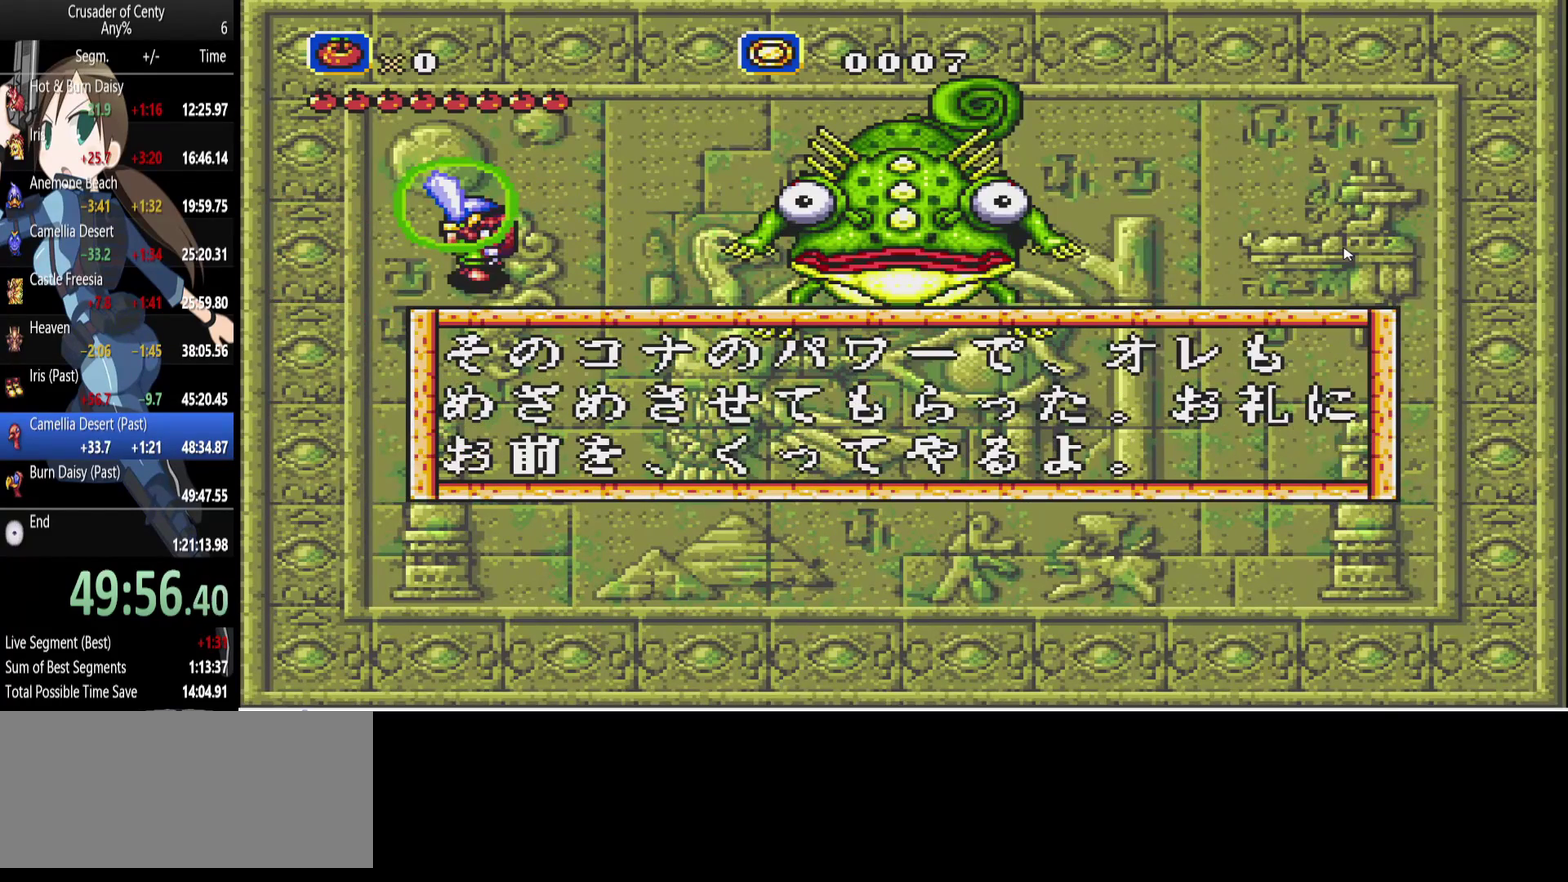
{"buttons": [], "events": [[17, "A", "down"], [67, "A", "up"], [150, "A", "down"], [200, "A", "up"], [433, "A", "down"], [483, "A", "up"]]}
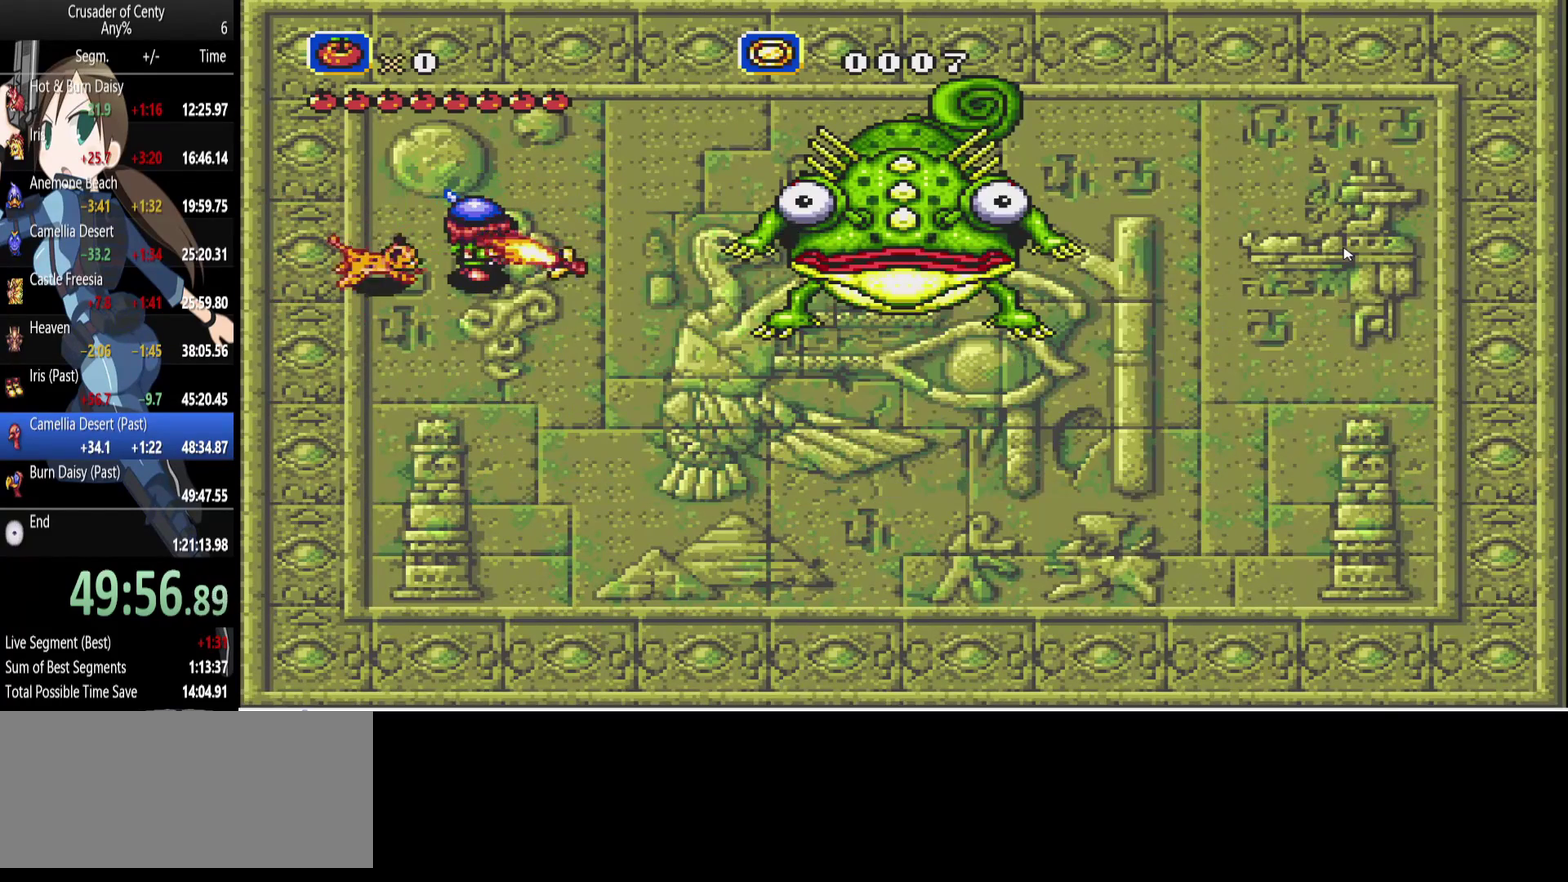
{"buttons": [], "events": [[83, "A", "down"], [167, "A", "up"]]}
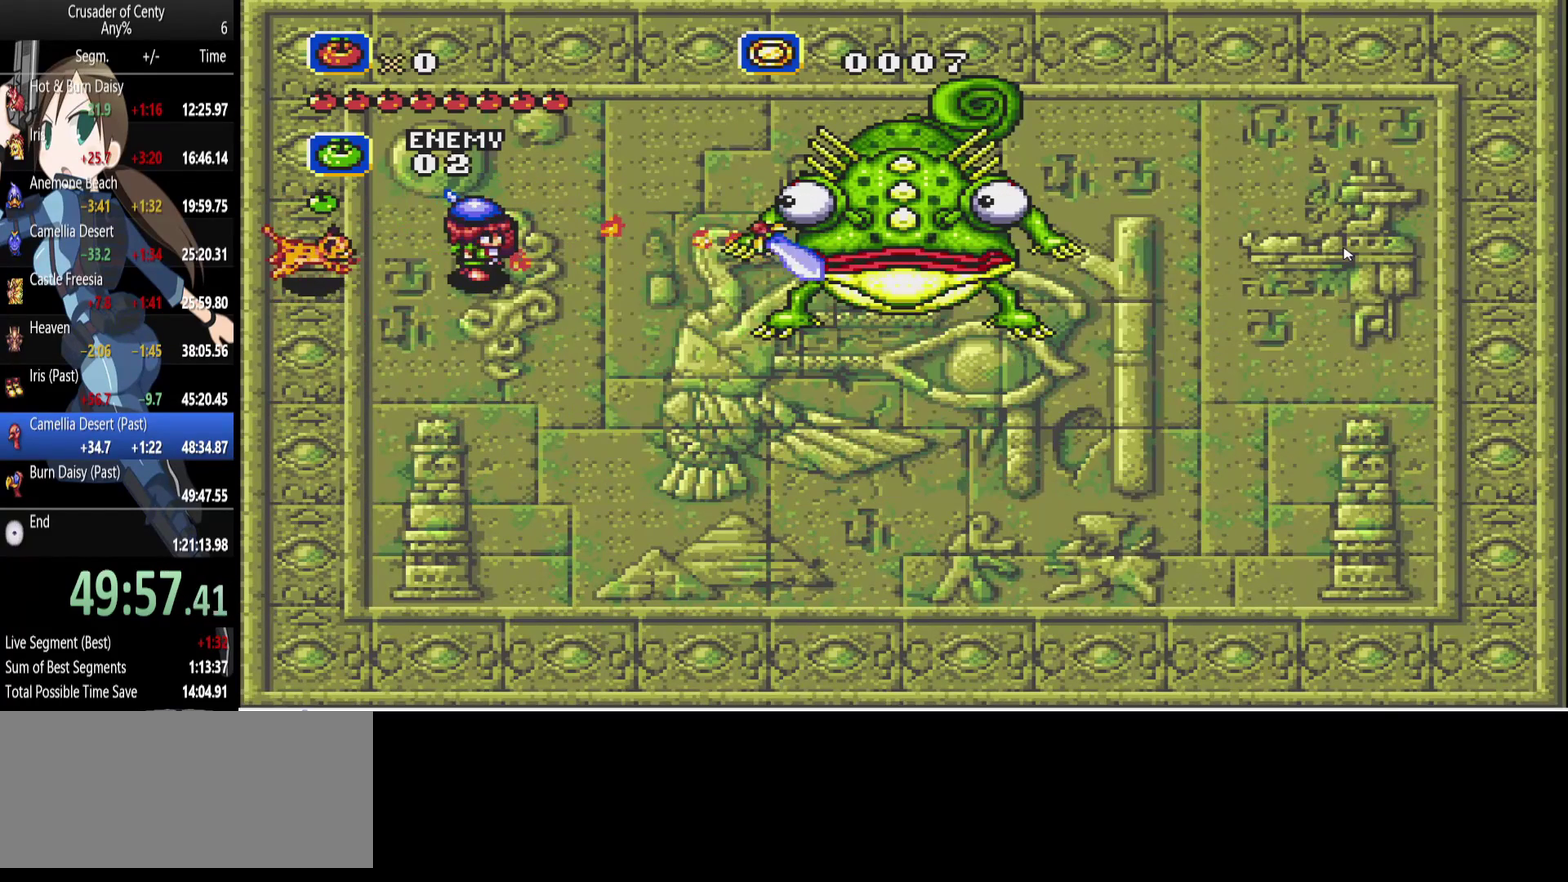
{"buttons": ["A"], "events": [[233, "A", "down"]]}
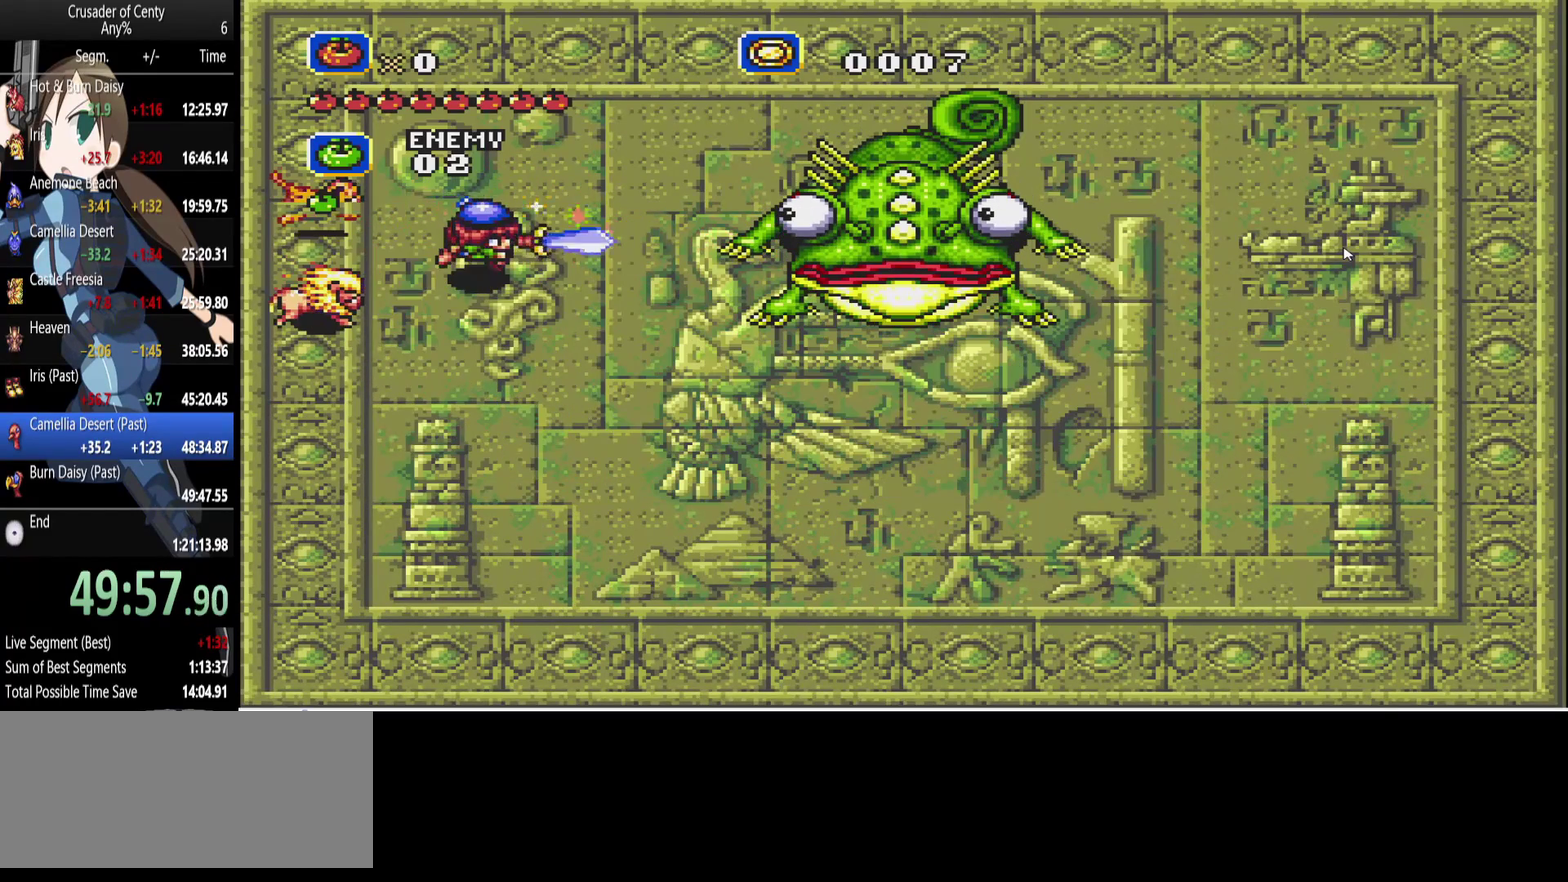
{"buttons": ["A", "DPAD_RIGHT"], "events": [[250, "DPAD_LEFT", "down"], [483, "DPAD_LEFT", "up"], [483, "DPAD_RIGHT", "down"]]}
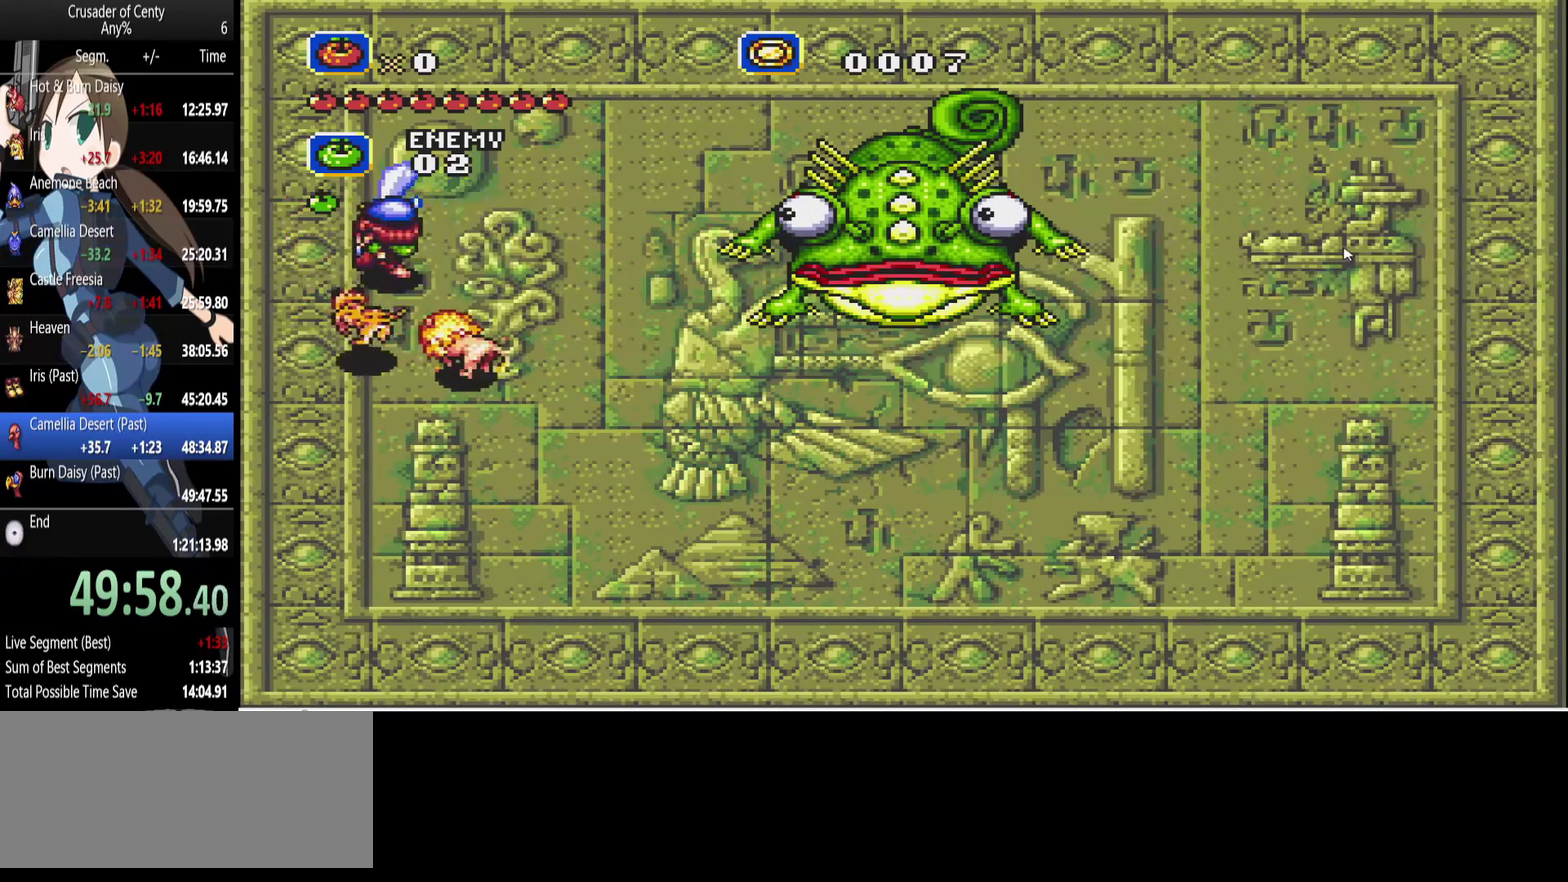
{"buttons": ["A", "DPAD_LEFT"], "events": [[33, "DPAD_DOWN", "down"], [267, "DPAD_DOWN", "up"], [267, "DPAD_LEFT", "down"], [267, "DPAD_RIGHT", "up"], [350, "DPAD_UP", "down"], [450, "DPAD_UP", "up"]]}